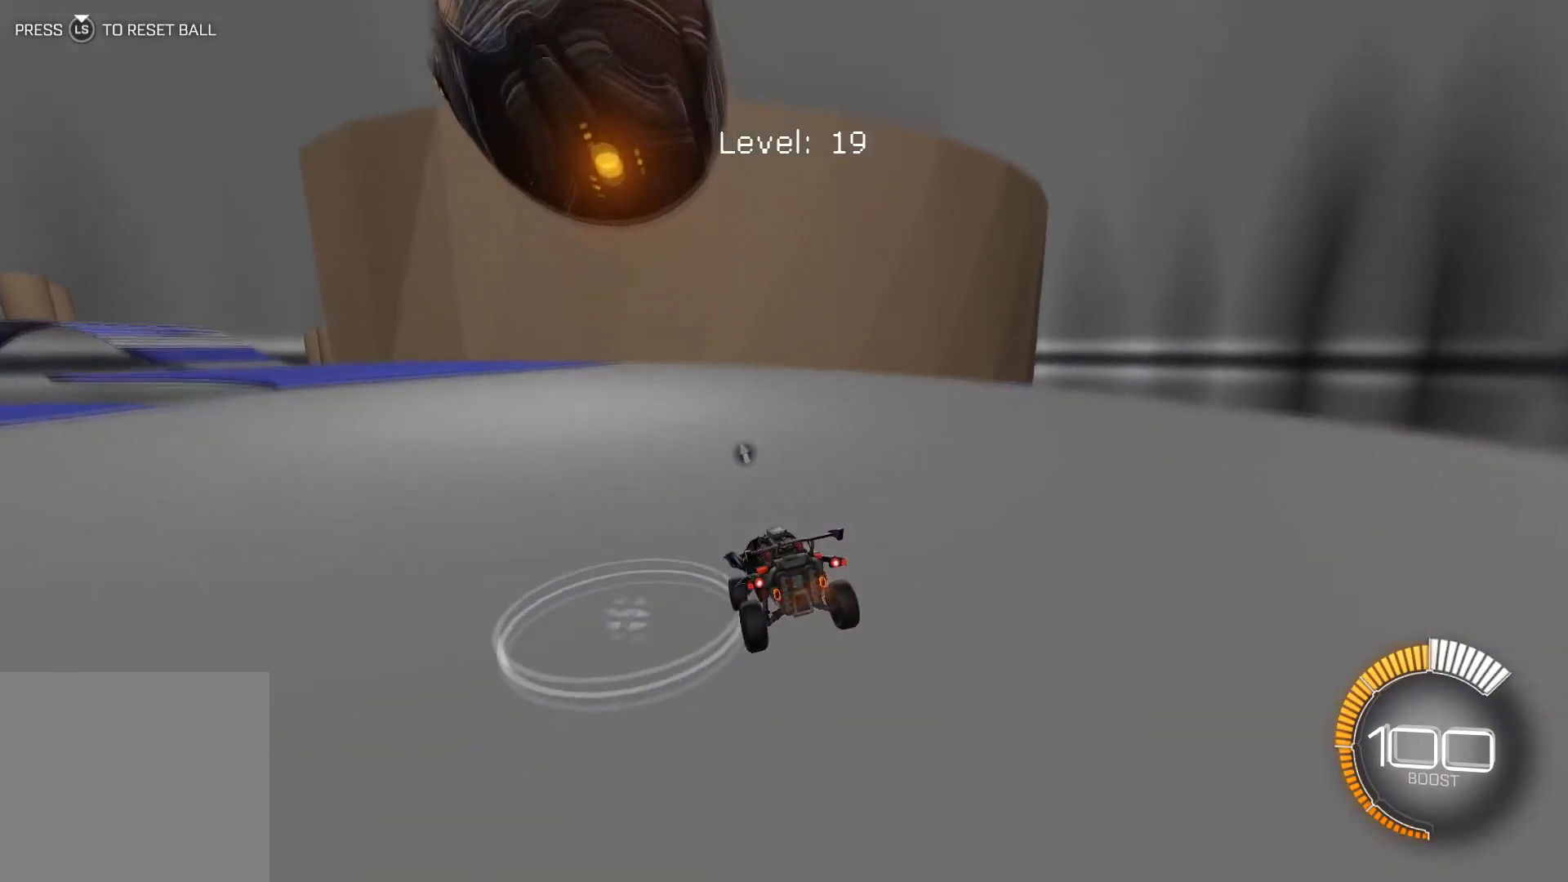
Gameplay with a controller (Xbox layout); each line is a JSON object with the inputs held at the frame after it. "events" lists button and stick changes between this image and that frame as [ms after this image, input, new state], when the widget could be followed in between. Not read: right_stick.
{"buttons": [], "left_stick": "down-right", "events": [[66, "R2", "down"], [133, "R1", "down"], [400, "R1", "up"], [467, "left_stick", "down-right"], [500, "R2", "up"]]}
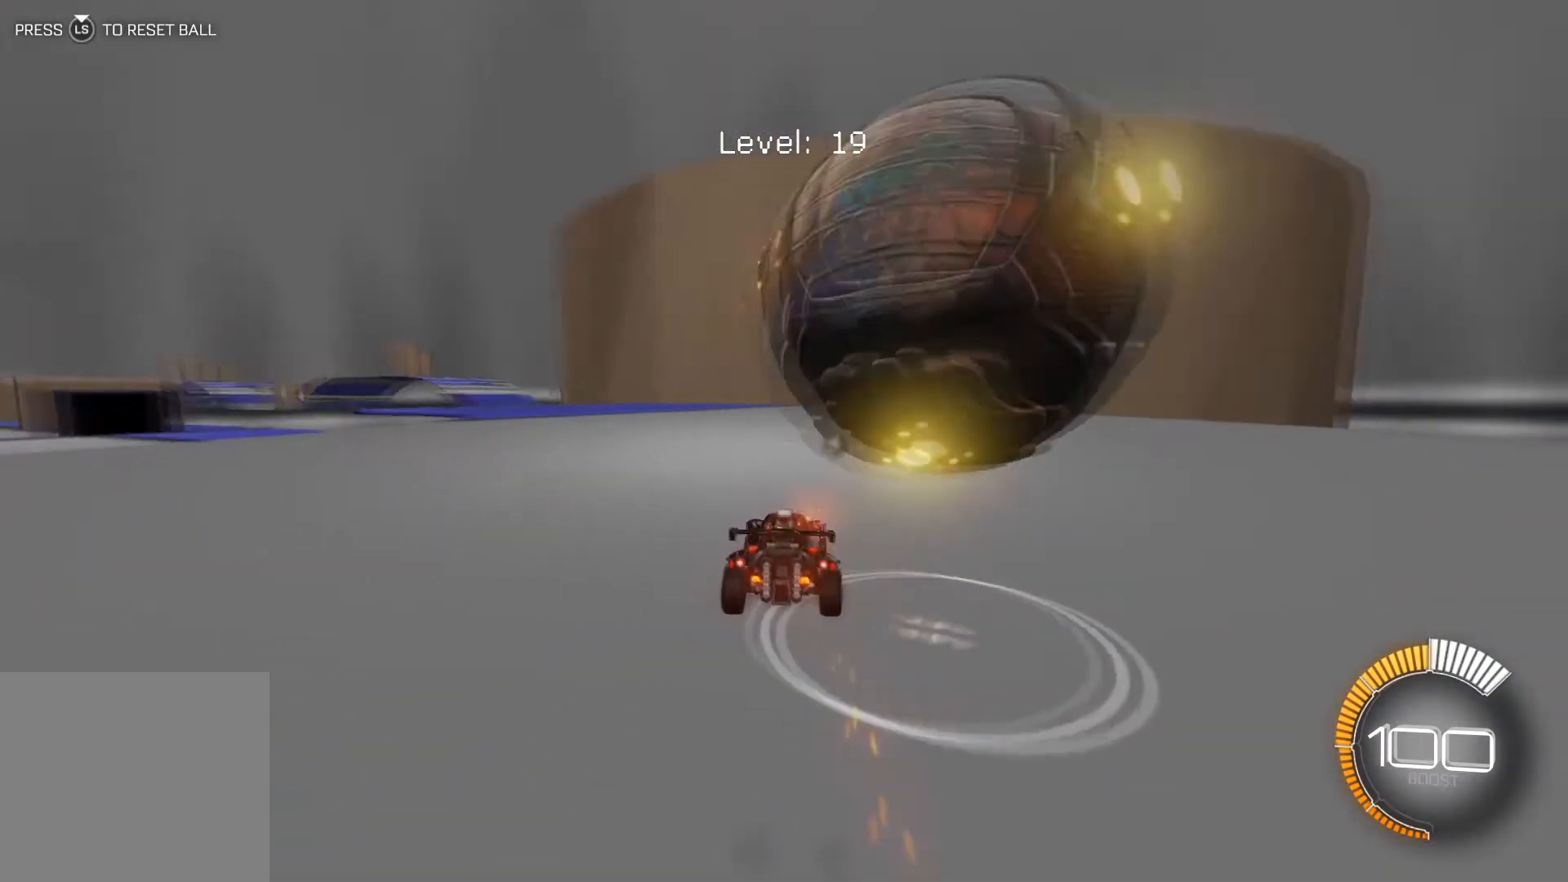
{"buttons": [], "left_stick": "center", "events": [[367, "left_stick", "center"]]}
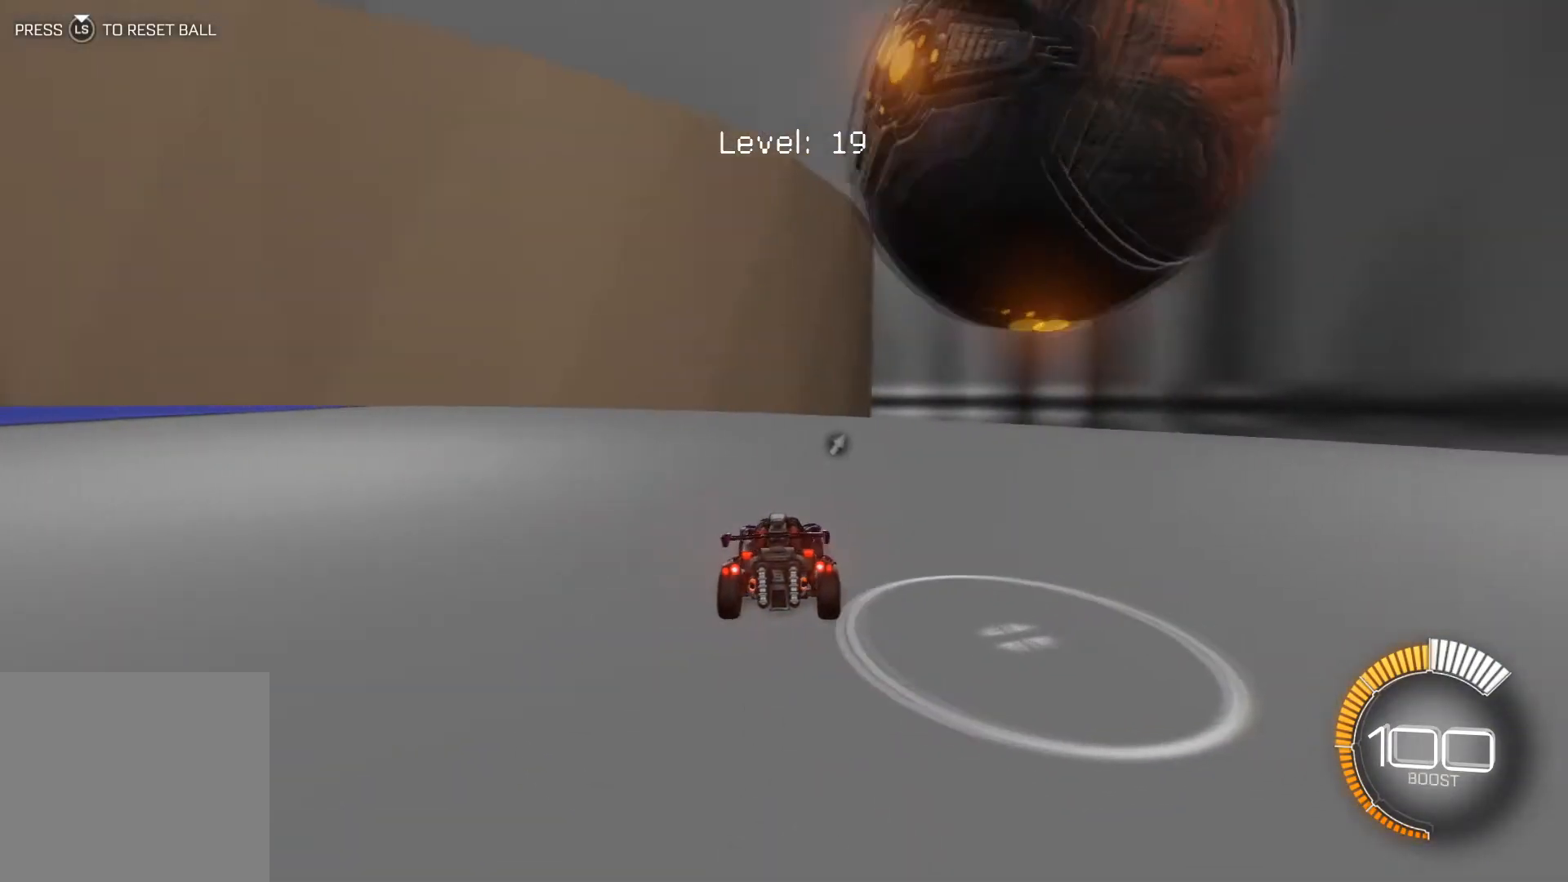
{"buttons": ["L2"], "left_stick": "center", "events": [[166, "left_stick", "left"], [400, "left_stick", "center"], [500, "L2", "down"]]}
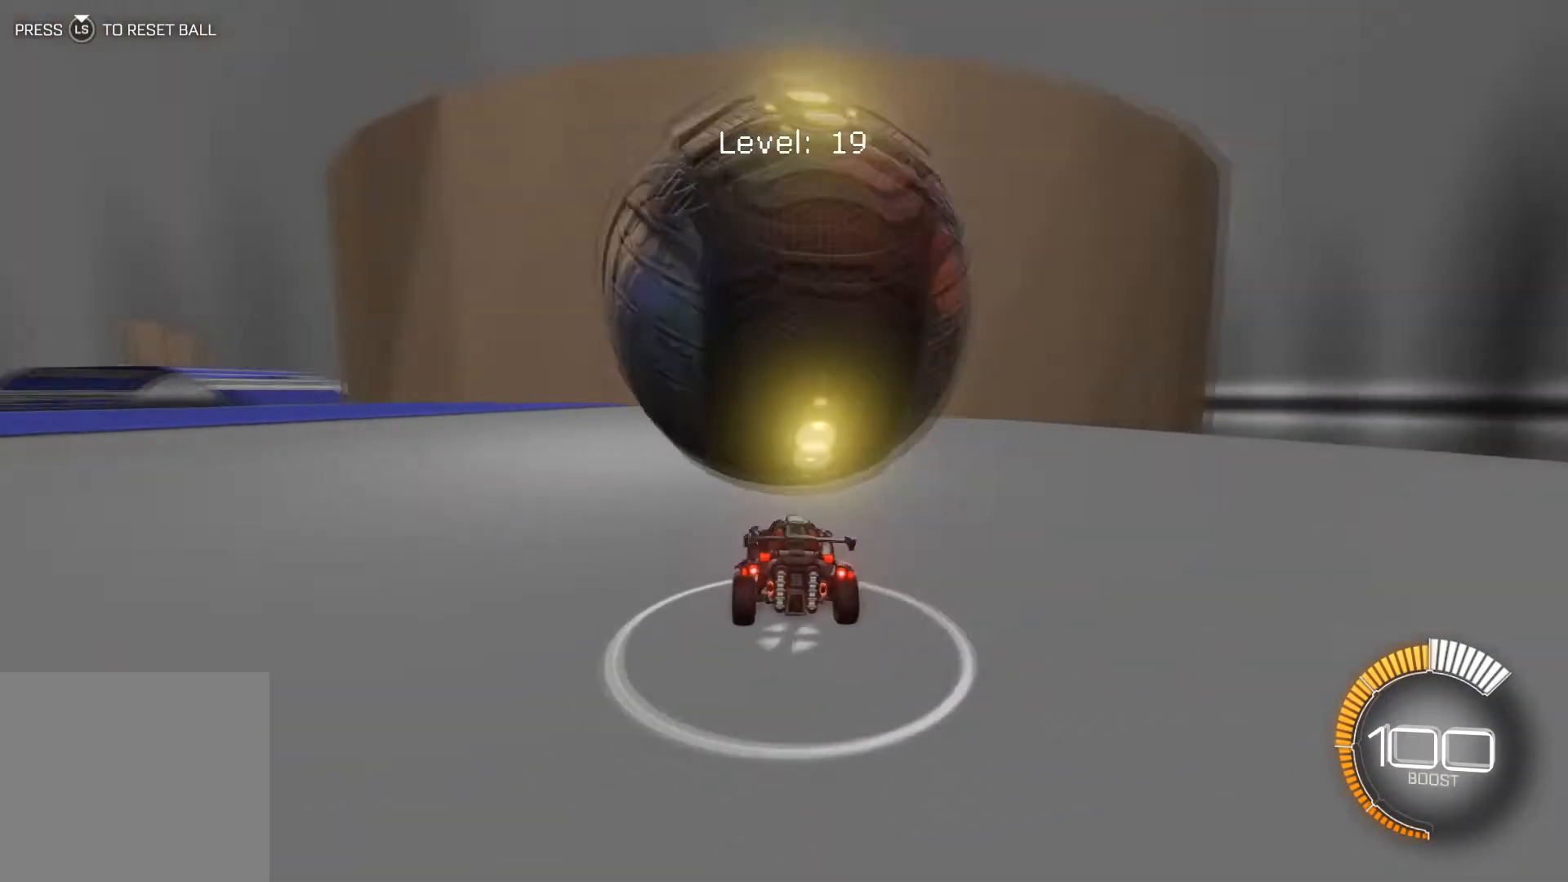
{"buttons": ["R1", "R2"], "left_stick": "center", "events": [[67, "left_stick", "down-right"], [100, "L2", "up"], [167, "R2", "down"], [334, "R1", "down"], [367, "left_stick", "center"]]}
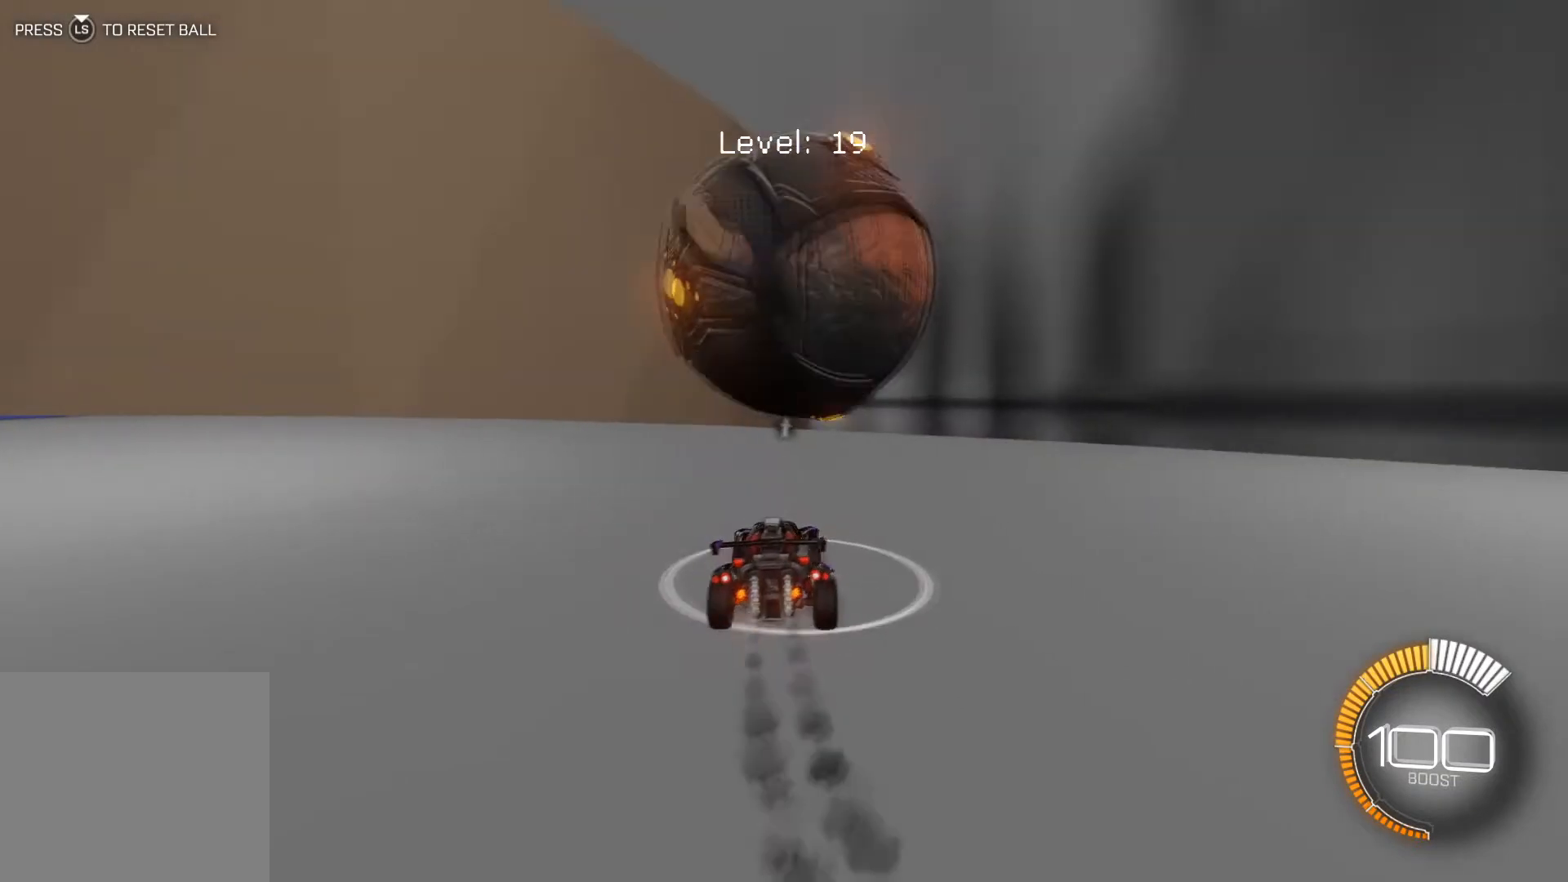
{"buttons": ["R2"], "left_stick": "center", "events": [[66, "R1", "up"], [100, "left_stick", "left"], [200, "R2", "up"], [200, "left_stick", "center"], [267, "left_stick", "left"], [367, "R2", "down"], [400, "left_stick", "center"]]}
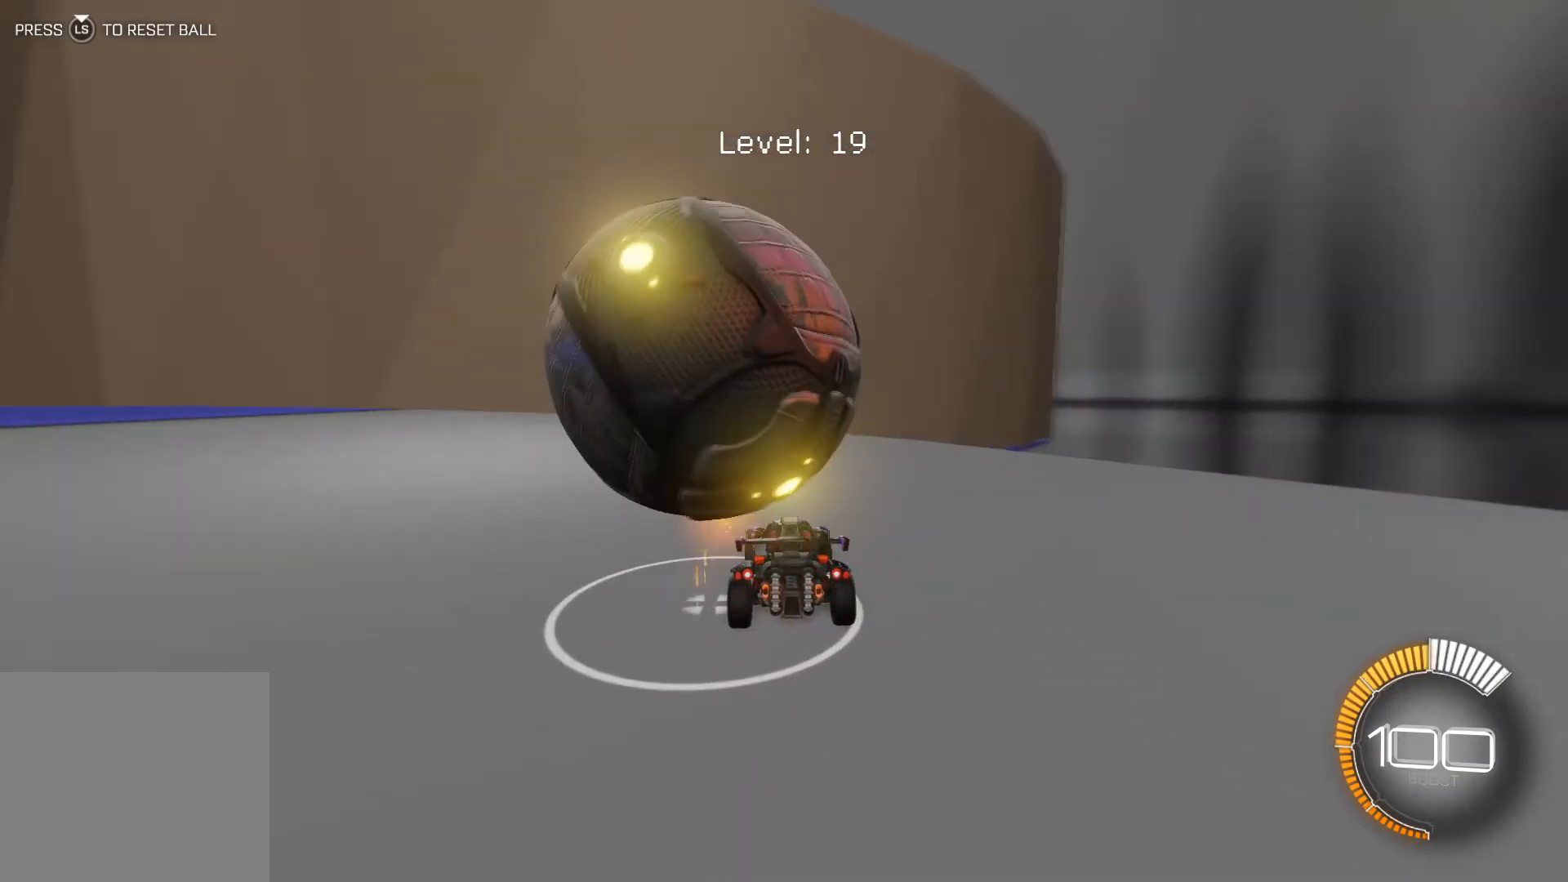
{"buttons": [], "left_stick": "down-left", "events": [[167, "R2", "up"], [501, "left_stick", "down-left"]]}
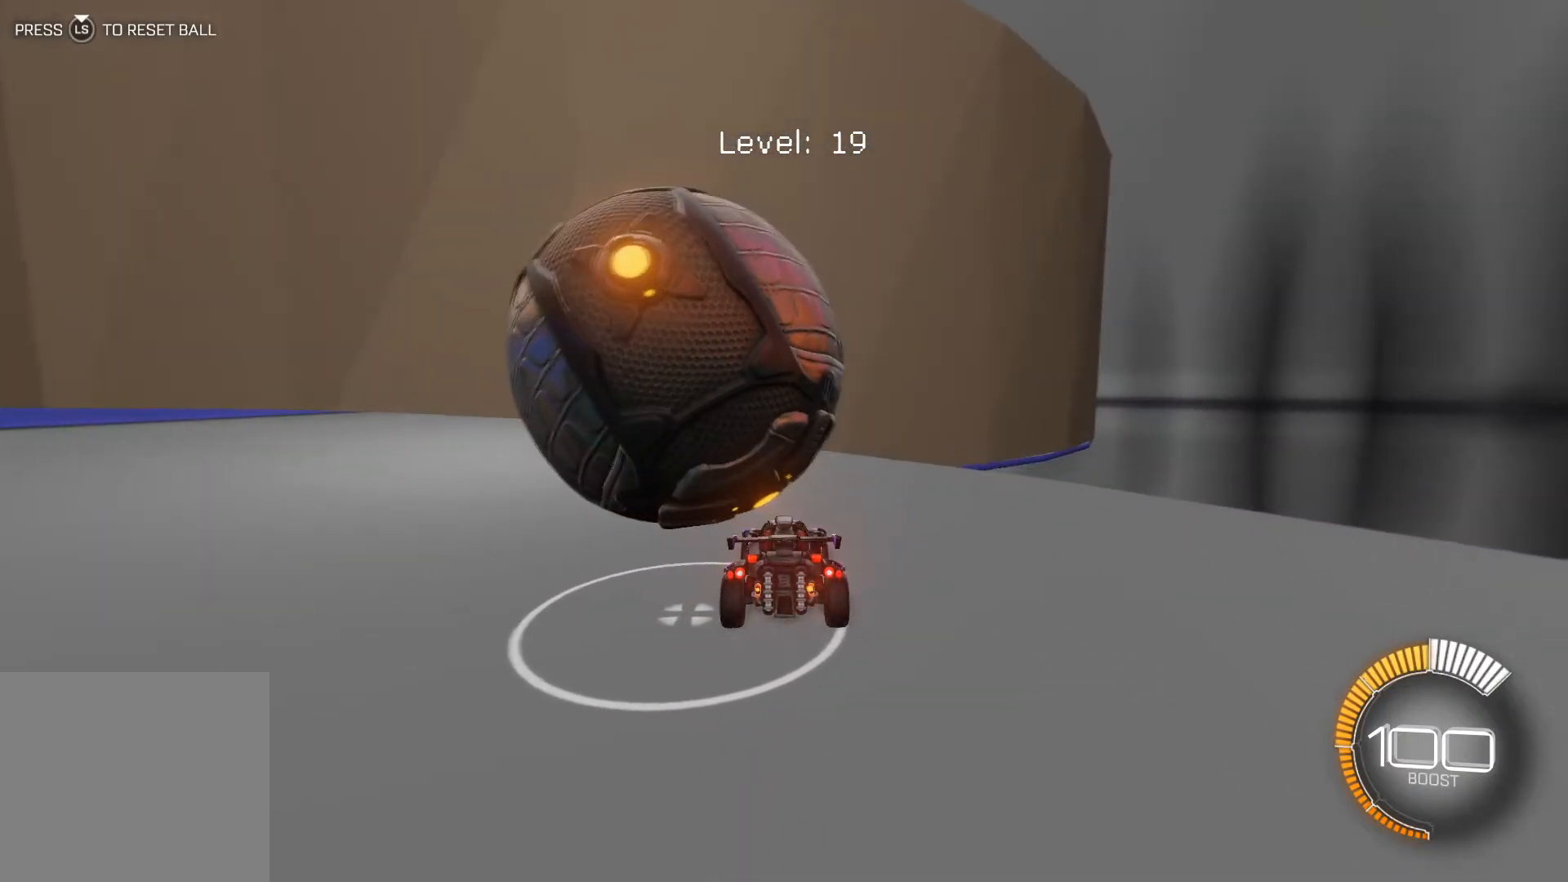
{"buttons": [], "left_stick": "center", "events": [[66, "R2", "down"], [100, "left_stick", "left"], [300, "left_stick", "center"], [467, "R2", "up"]]}
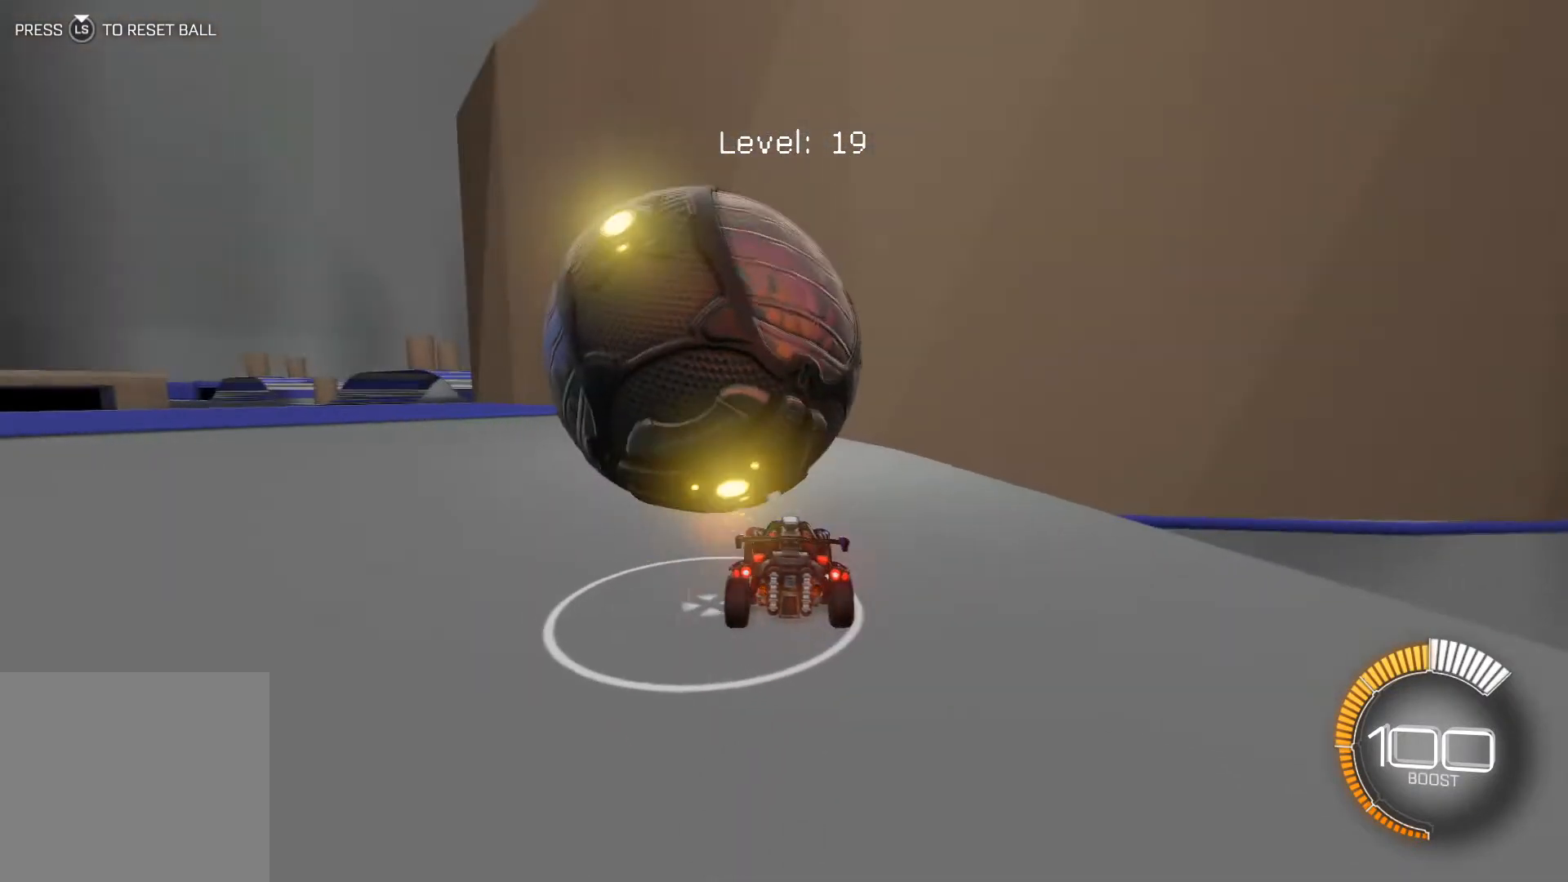
{"buttons": [], "left_stick": "center", "events": [[67, "left_stick", "down-right"], [134, "left_stick", "center"], [300, "R2", "down"], [300, "left_stick", "left"], [467, "left_stick", "center"], [501, "R2", "up"]]}
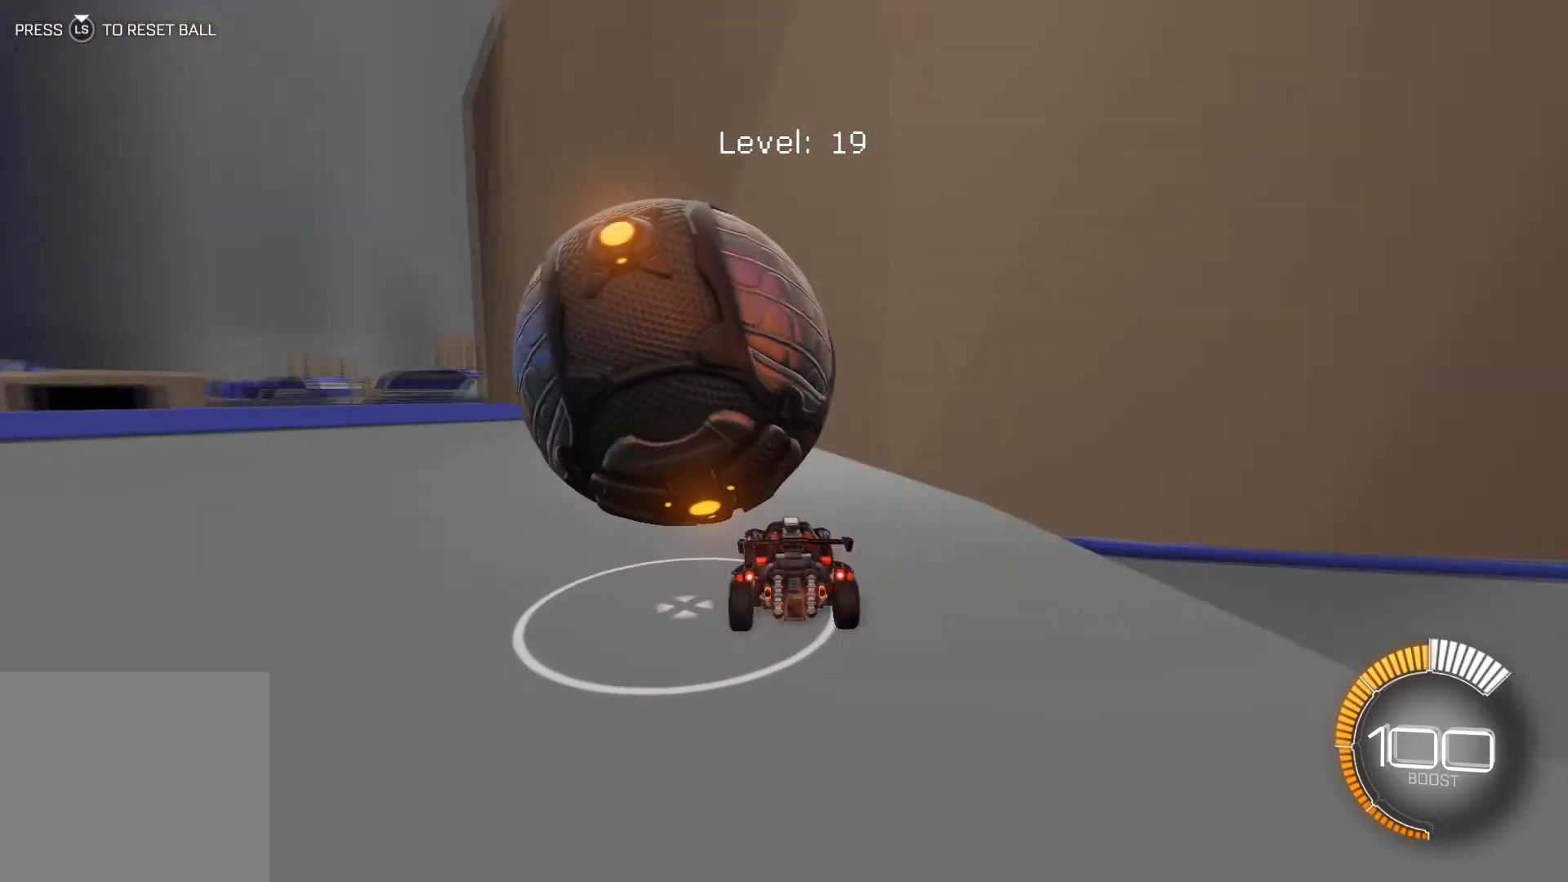
{"buttons": [], "left_stick": "left", "events": [[66, "R2", "down"], [133, "left_stick", "left"], [300, "R2", "up"], [400, "left_stick", "center"], [467, "left_stick", "left"]]}
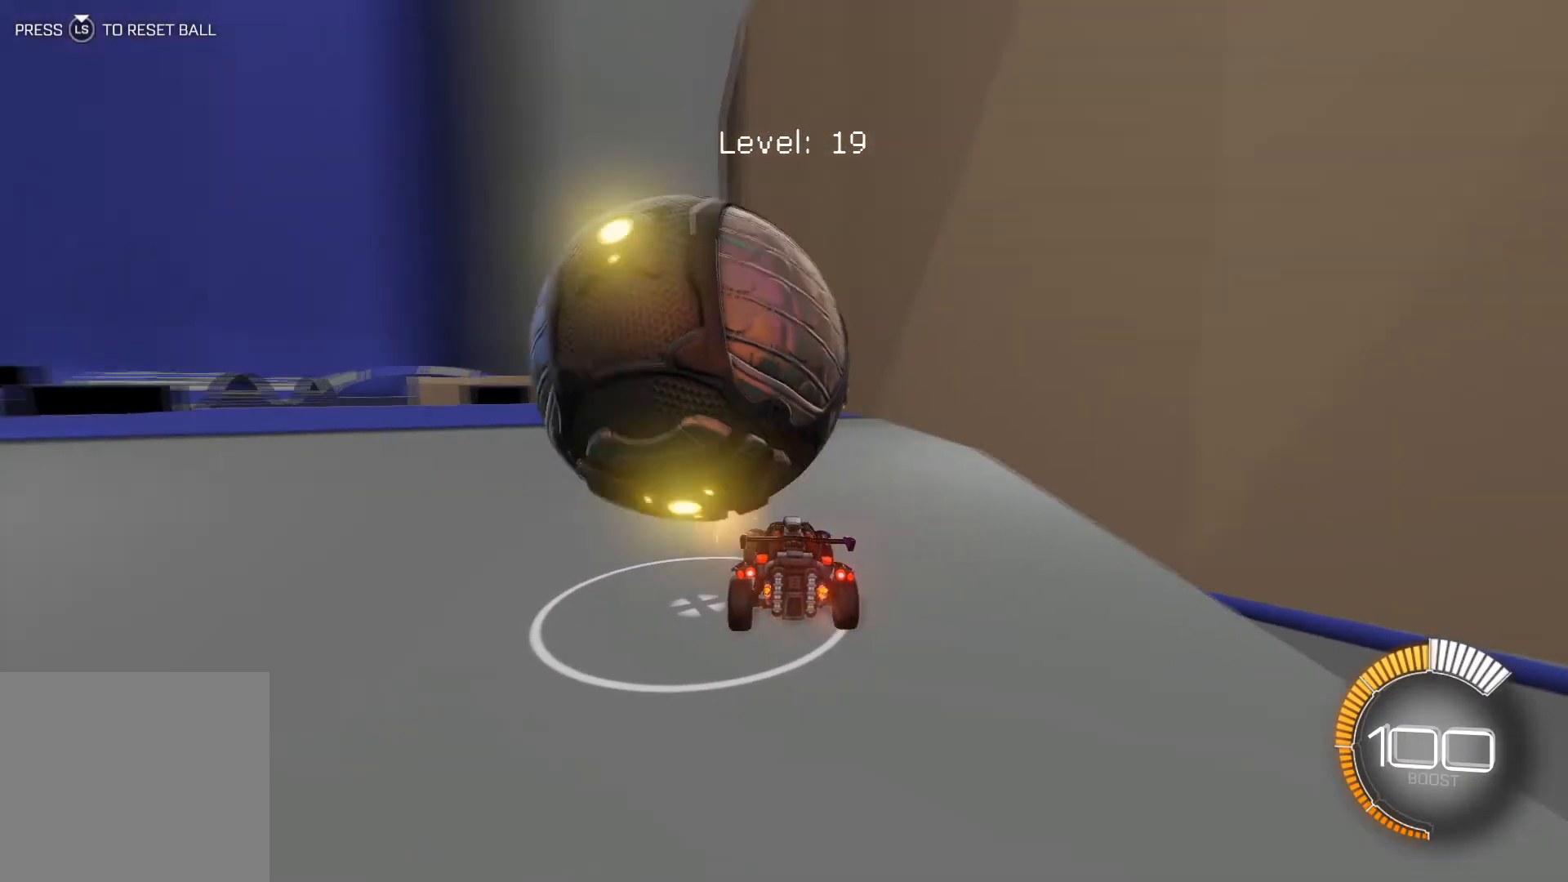
{"buttons": ["R2"], "left_stick": "center", "events": [[67, "left_stick", "down-right"], [167, "left_stick", "center"], [334, "R2", "down"]]}
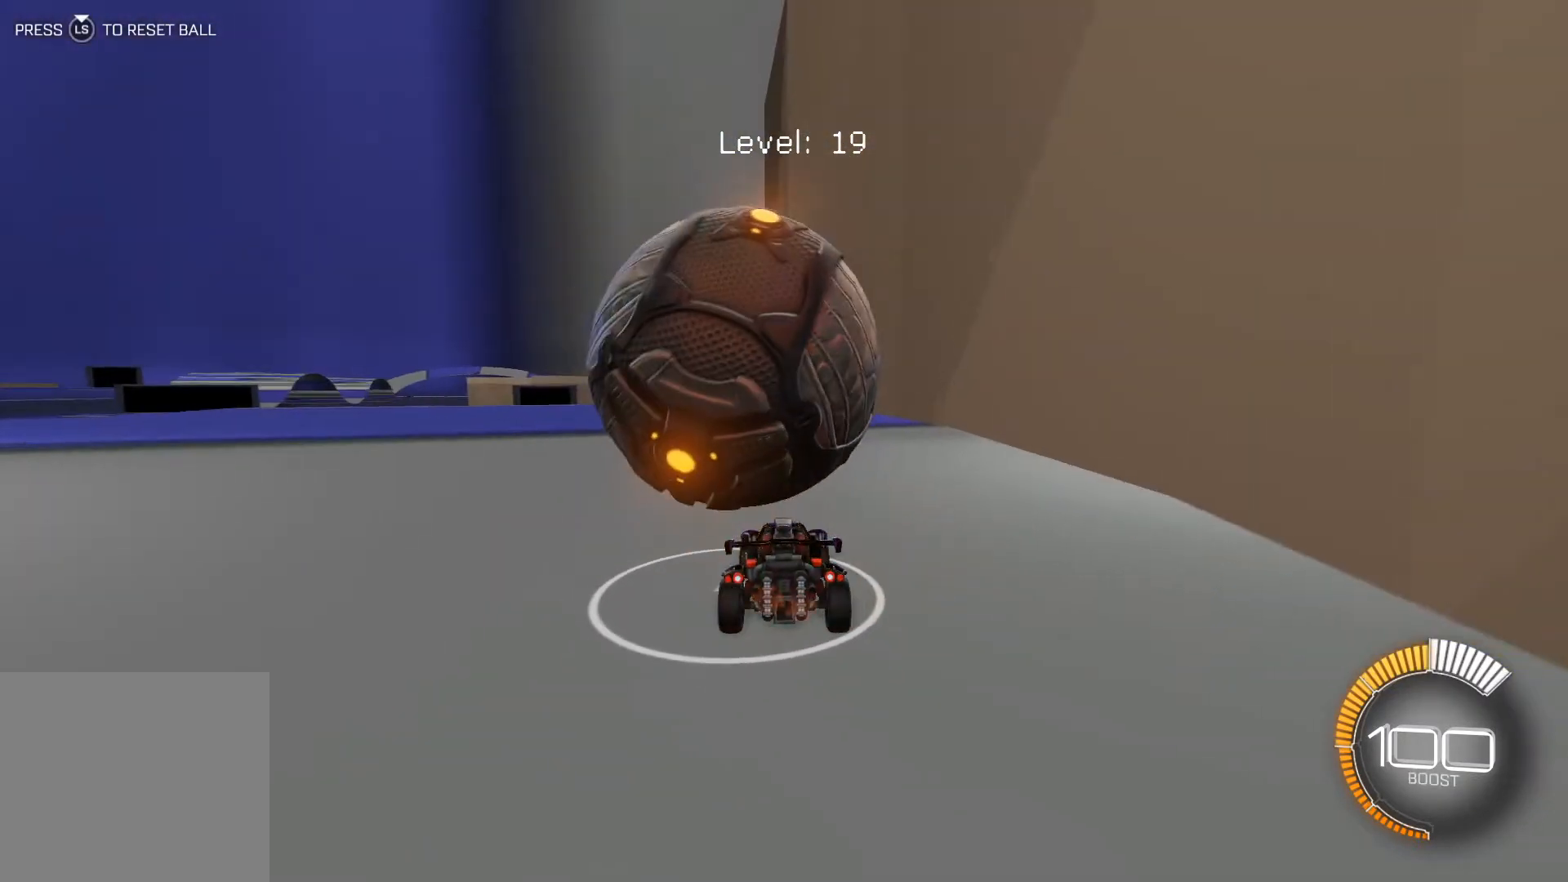
{"buttons": ["R2"], "left_stick": "center", "events": [[66, "left_stick", "down-right"], [133, "R2", "up"], [133, "left_stick", "center"], [267, "R2", "down"], [367, "left_stick", "left"], [500, "left_stick", "center"]]}
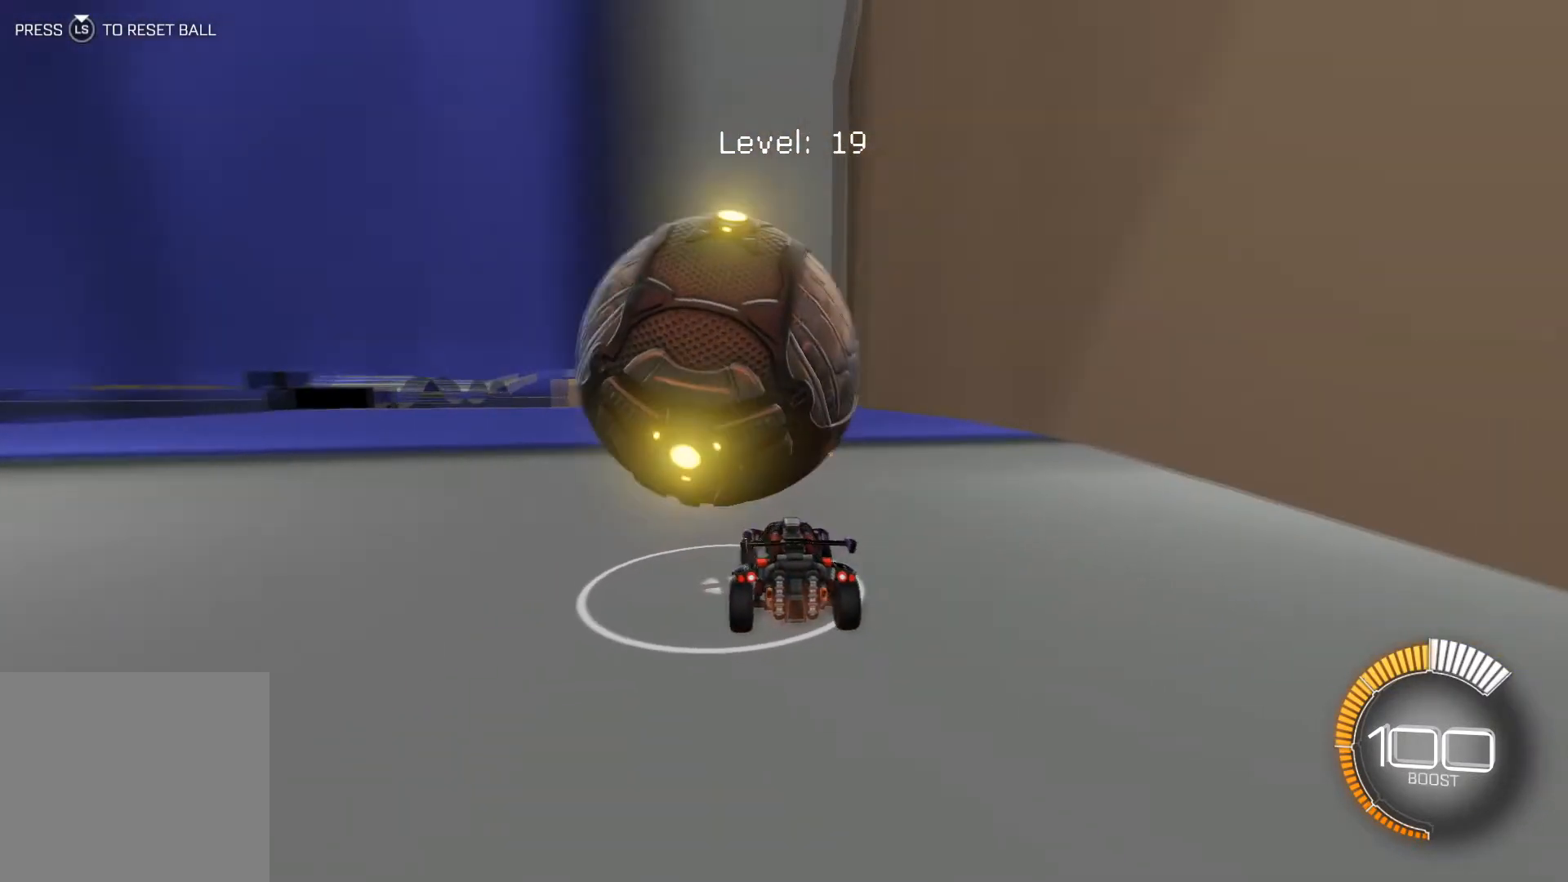
{"buttons": [], "left_stick": "center", "events": [[167, "left_stick", "left"], [267, "left_stick", "center"], [300, "R2", "up"]]}
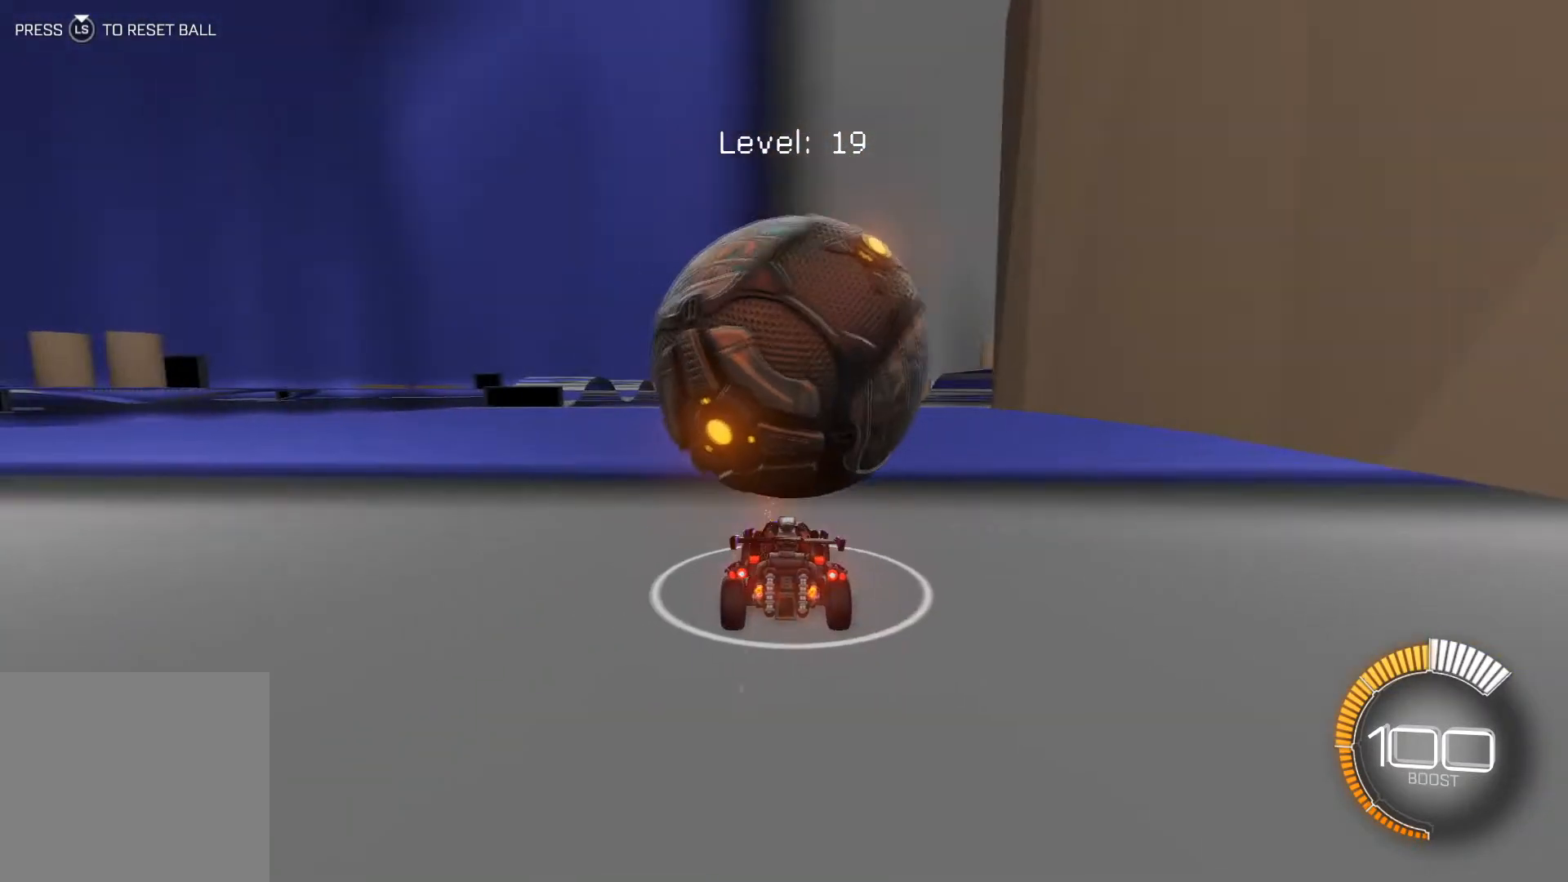
{"buttons": ["R1", "R2"], "left_stick": "center", "events": [[33, "R2", "down"], [33, "left_stick", "down-right"], [133, "left_stick", "center"], [433, "R1", "down"]]}
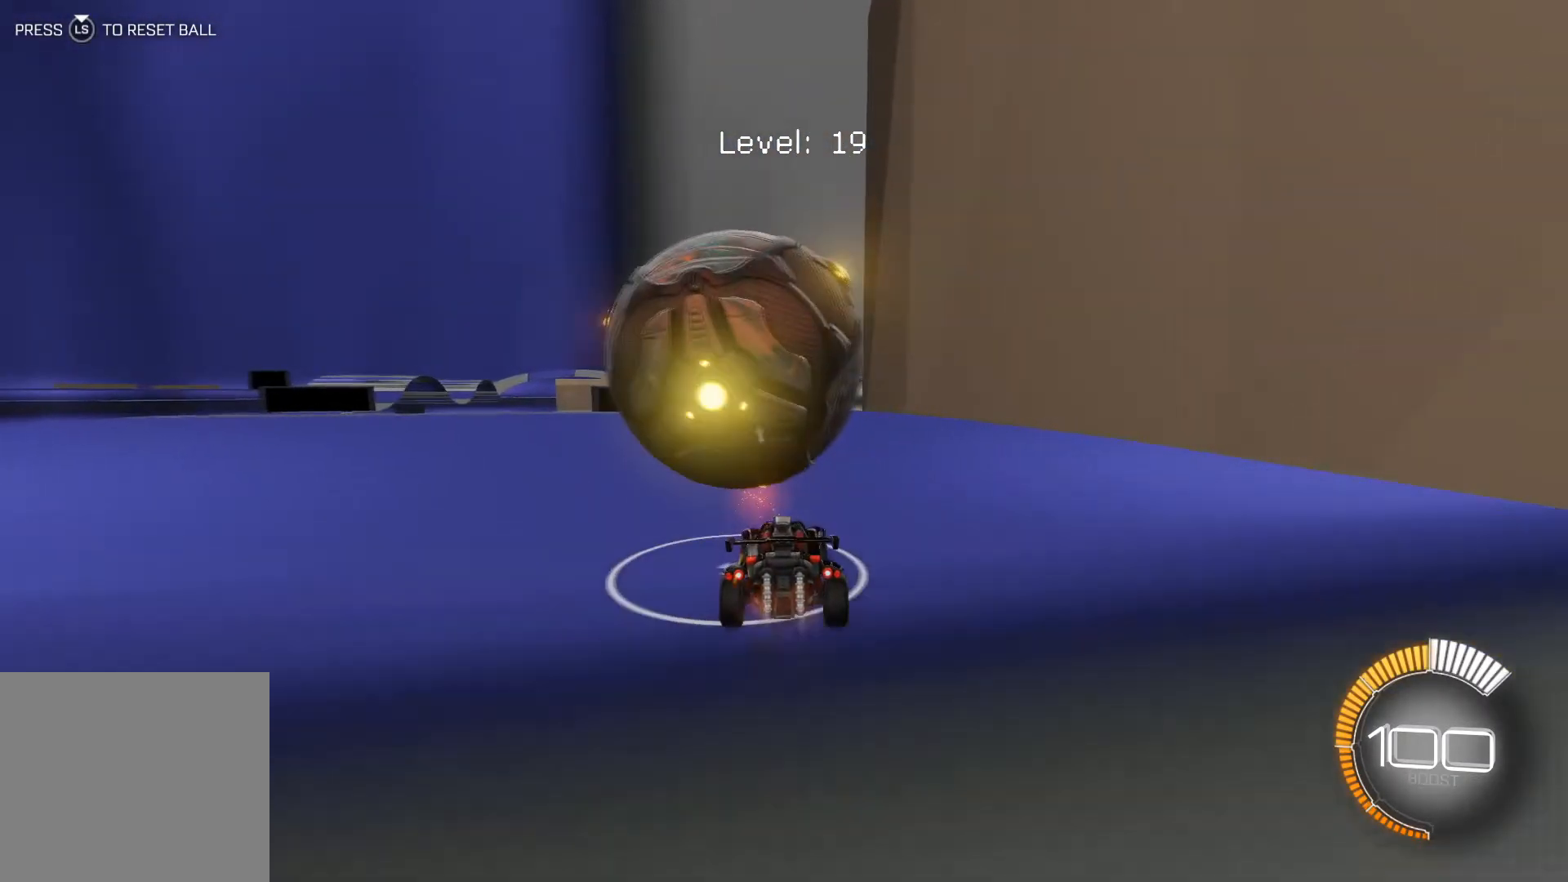
{"buttons": ["R2"], "left_stick": "down-right", "events": [[67, "R1", "up"], [67, "left_stick", "left"], [134, "left_stick", "center"], [300, "R1", "down"], [434, "R1", "up"], [501, "left_stick", "down-right"]]}
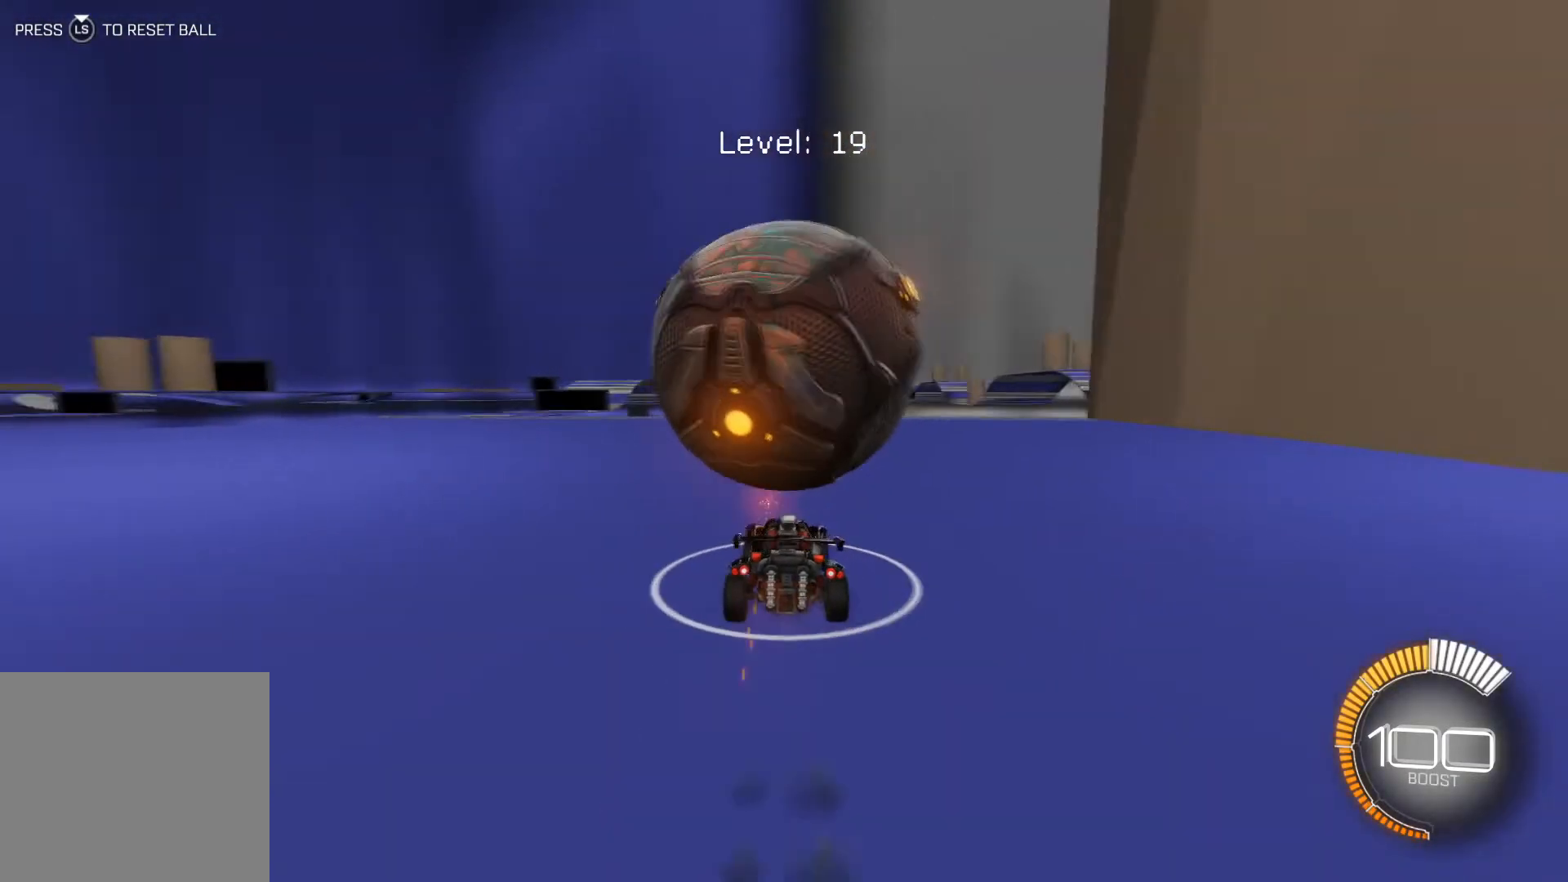
{"buttons": [], "left_stick": "center", "events": [[100, "left_stick", "center"], [133, "R2", "up"], [367, "left_stick", "left"], [467, "left_stick", "center"]]}
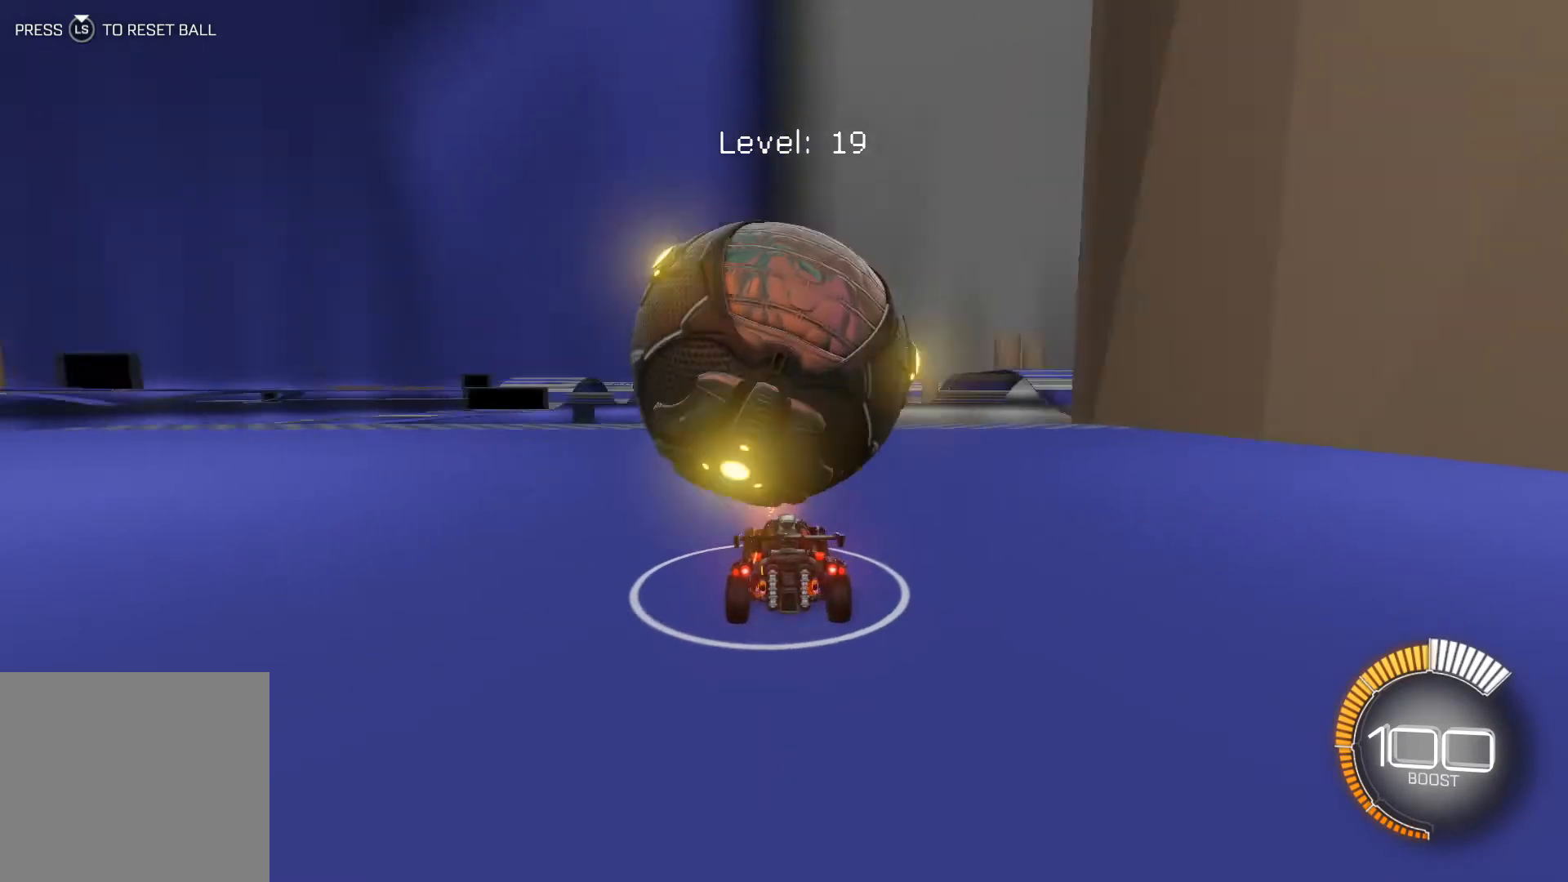
{"buttons": ["R2"], "left_stick": "left", "events": [[67, "R2", "down"], [234, "left_stick", "down-right"], [334, "left_stick", "center"], [501, "left_stick", "left"]]}
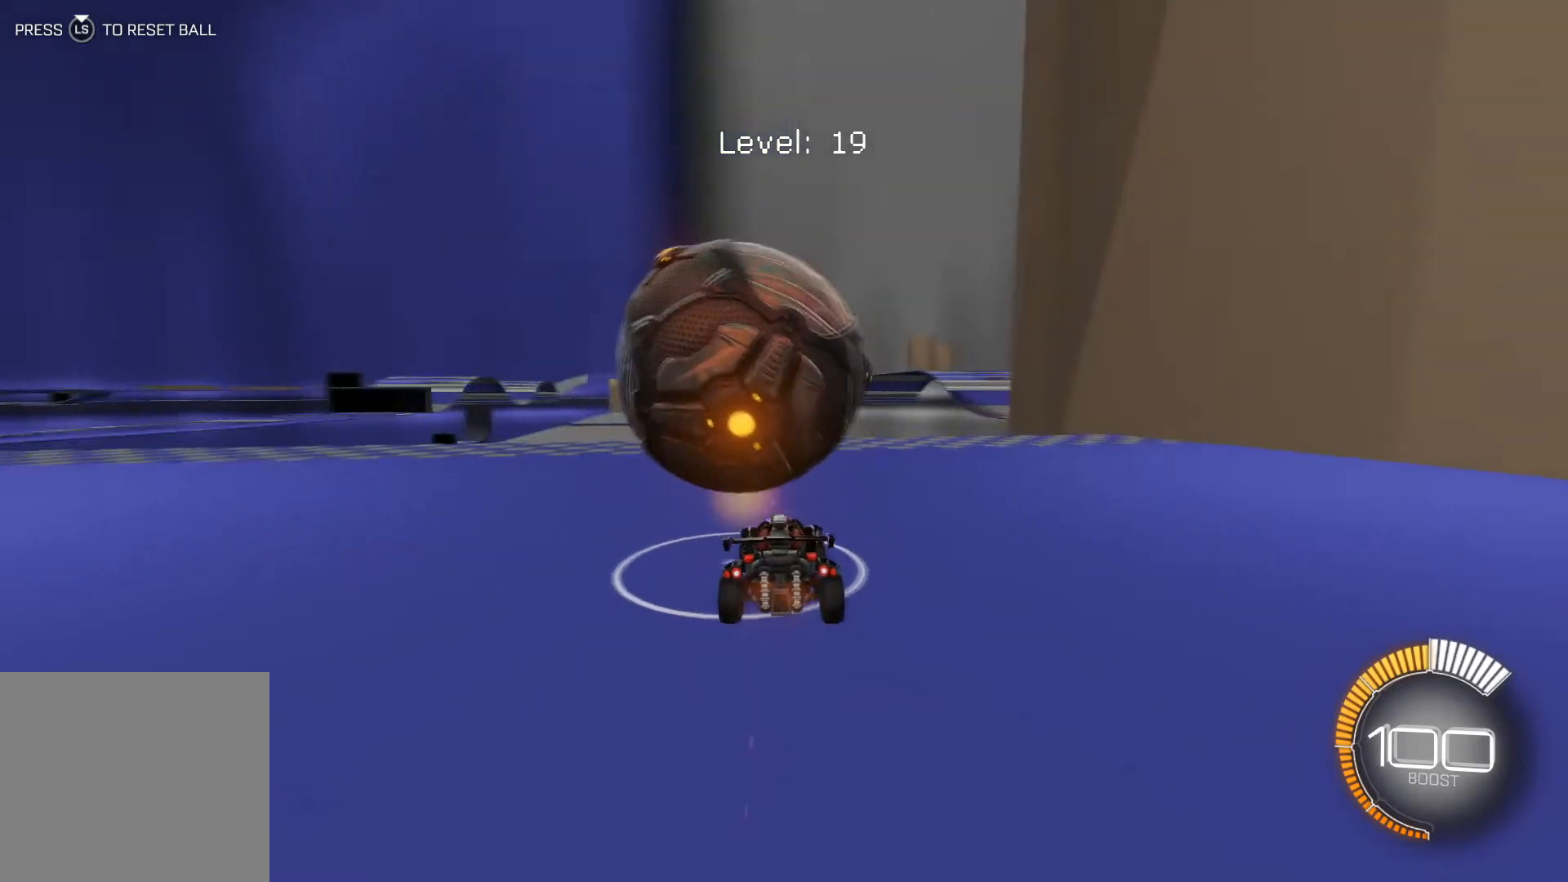
{"buttons": ["R1", "R2"], "left_stick": "center", "events": [[133, "left_stick", "center"], [166, "R1", "down"], [367, "left_stick", "left"], [433, "left_stick", "center"]]}
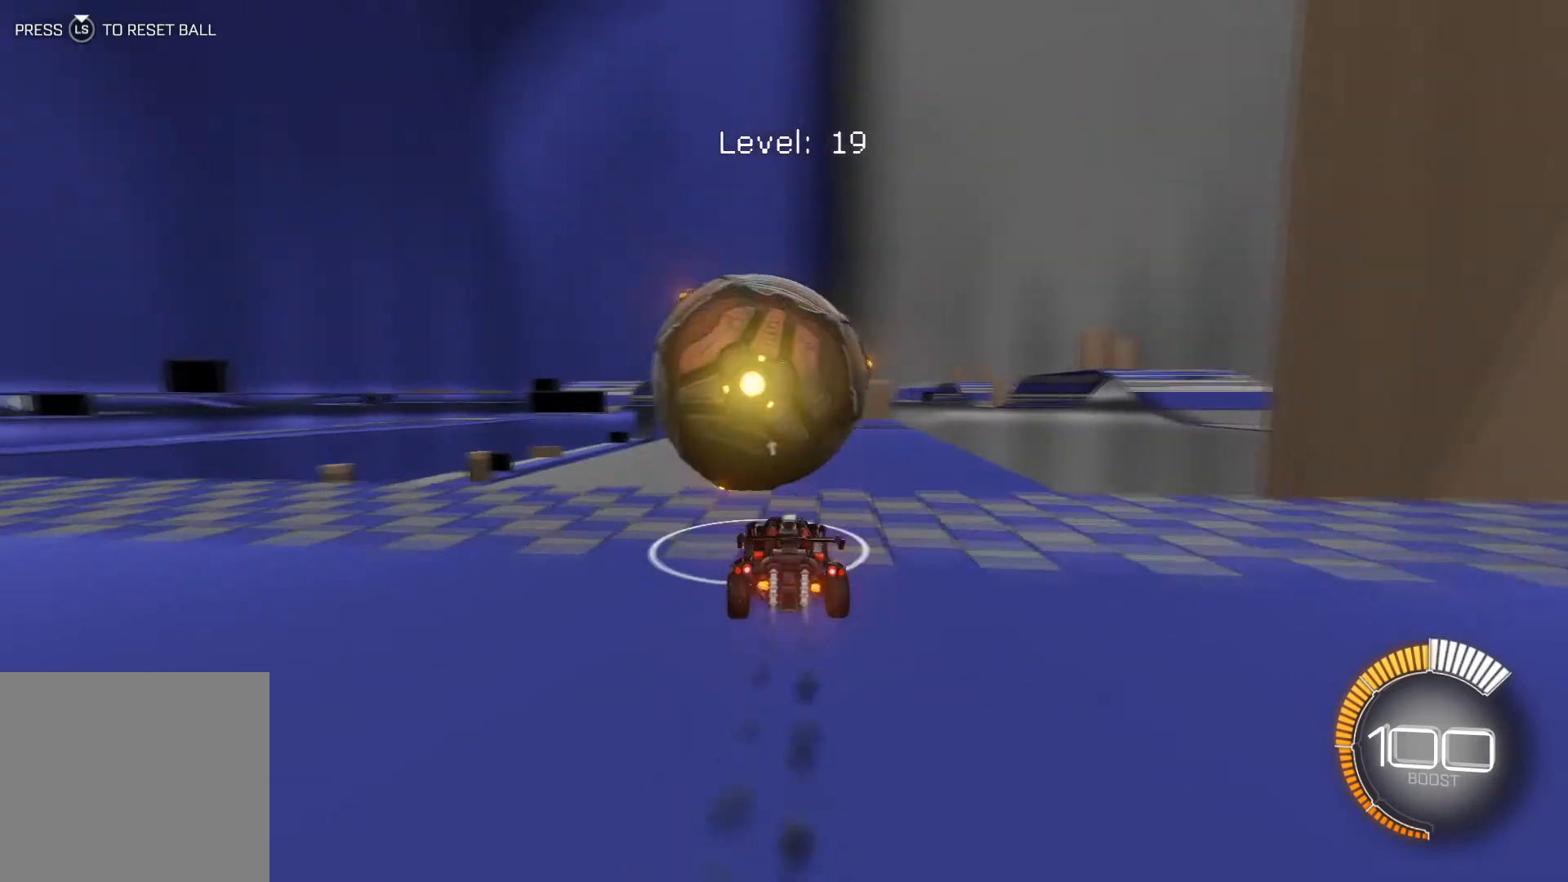
{"buttons": ["R2"], "left_stick": "right", "events": [[33, "R1", "up"], [267, "left_stick", "down-right"], [367, "left_stick", "center"], [501, "left_stick", "right"]]}
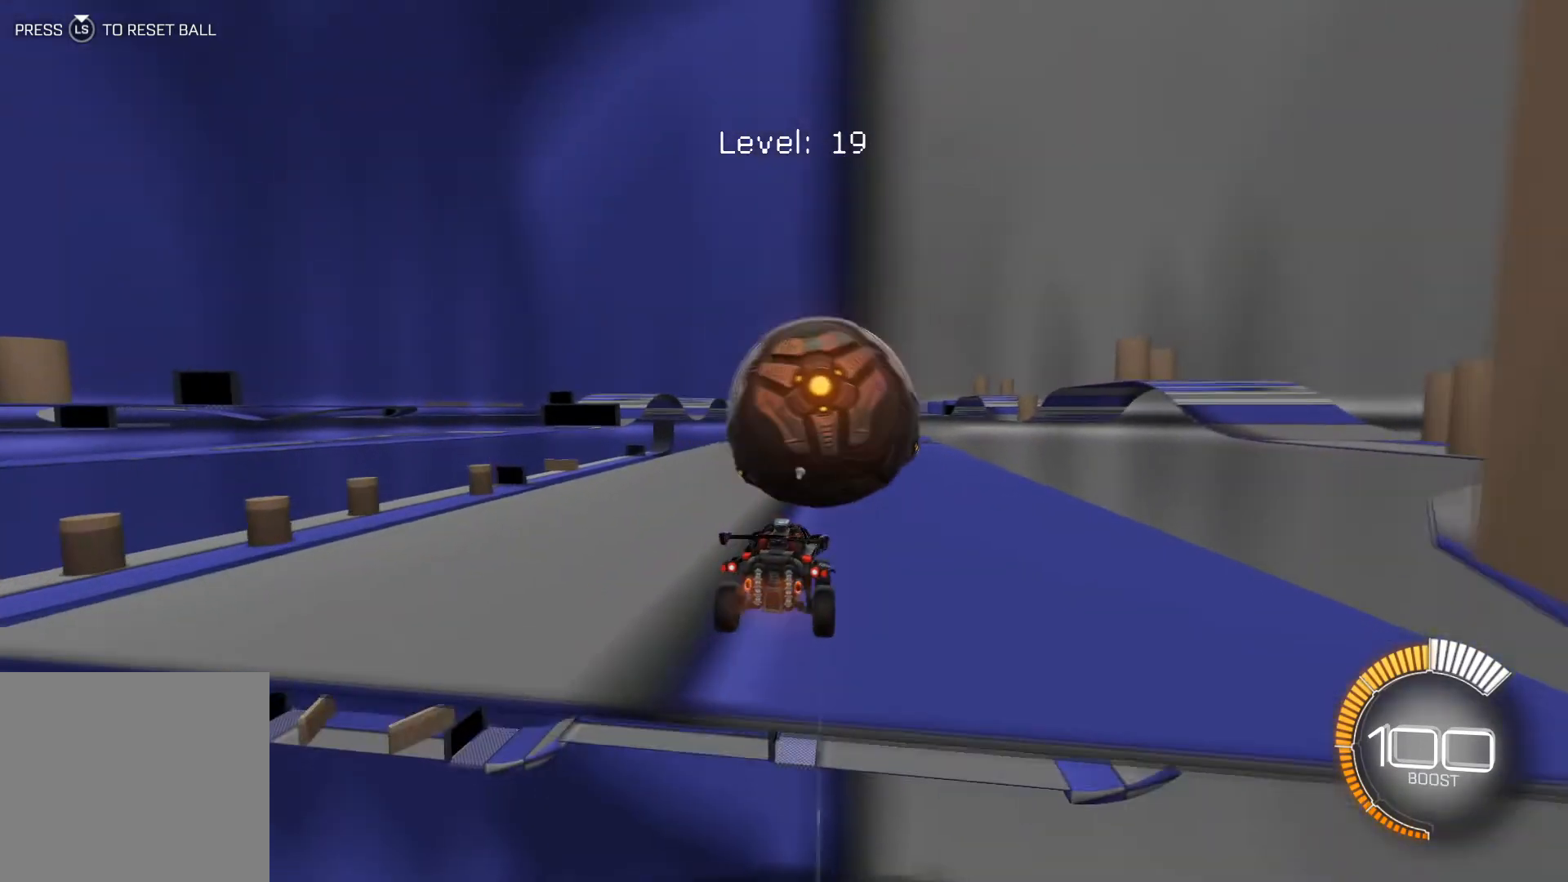
{"buttons": ["R2"], "left_stick": "down", "events": [[66, "left_stick", "up"], [100, "R1", "down"], [133, "left_stick", "up-right"], [233, "left_stick", "center"], [400, "R1", "up"], [433, "left_stick", "down"]]}
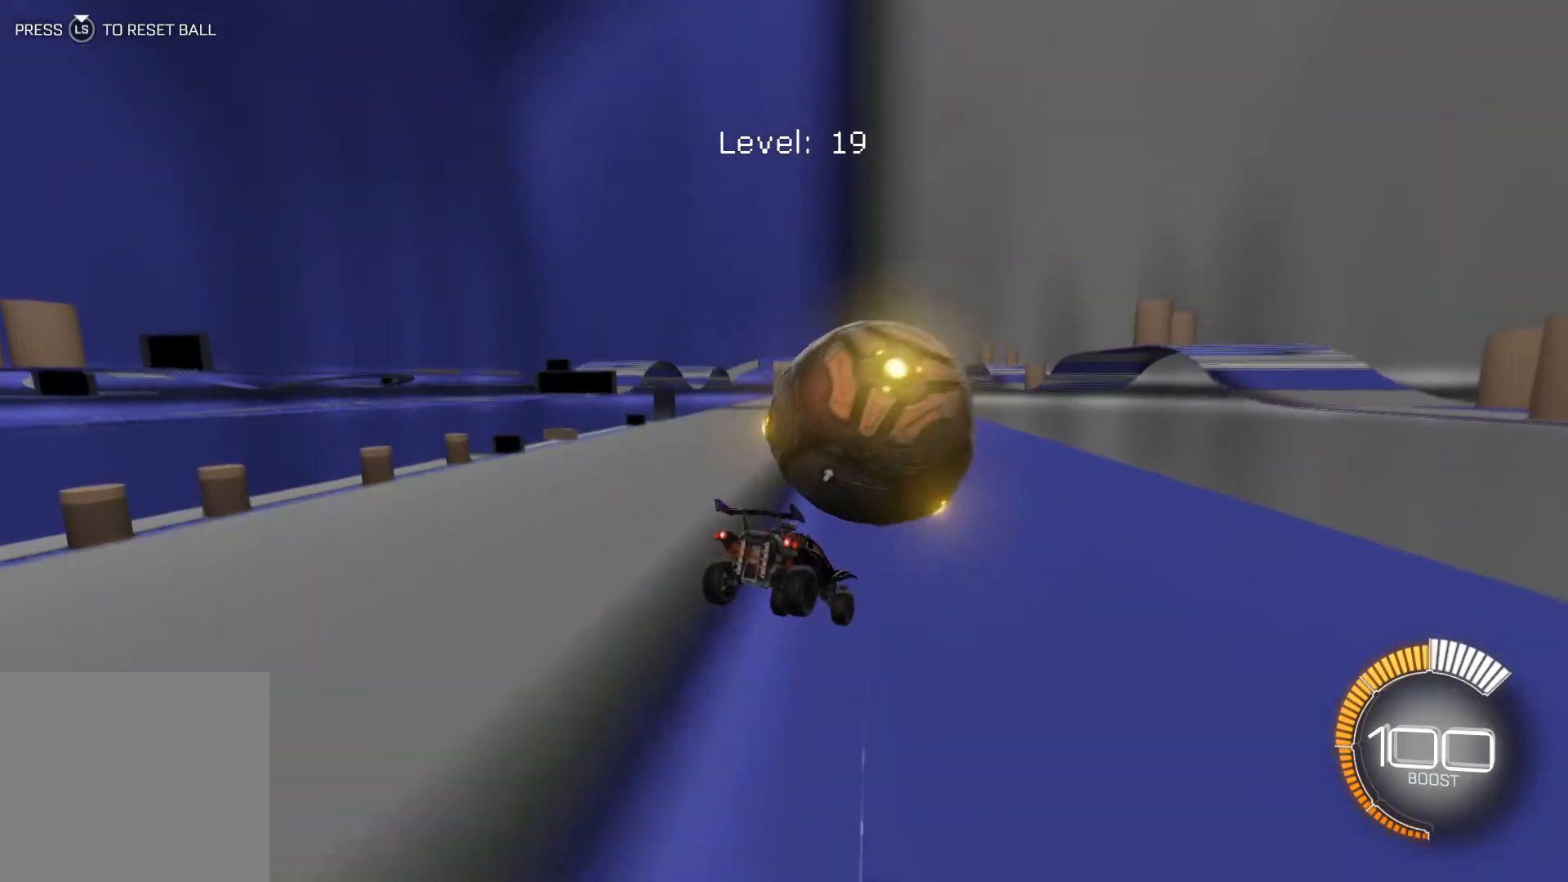
{"buttons": ["R2"], "left_stick": "down-right", "events": [[33, "left_stick", "center"], [200, "left_stick", "down"], [434, "left_stick", "center"], [501, "left_stick", "down-right"]]}
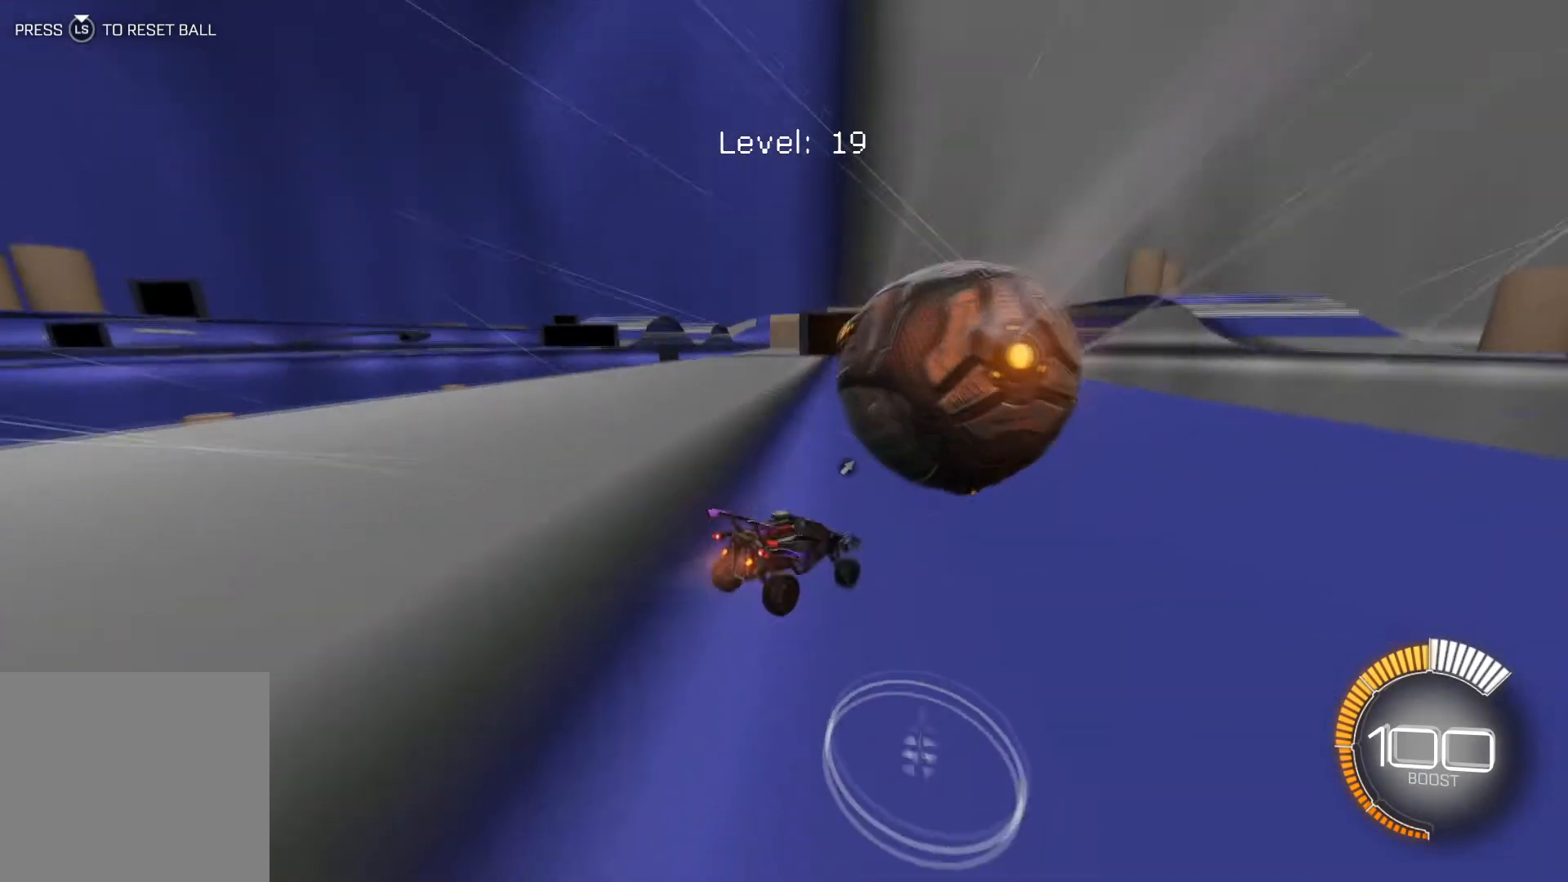
{"buttons": ["R1", "R2"], "left_stick": "down-right", "events": [[33, "R1", "down"], [100, "left_stick", "center"], [166, "left_stick", "left"], [267, "left_stick", "center"], [400, "left_stick", "down-right"]]}
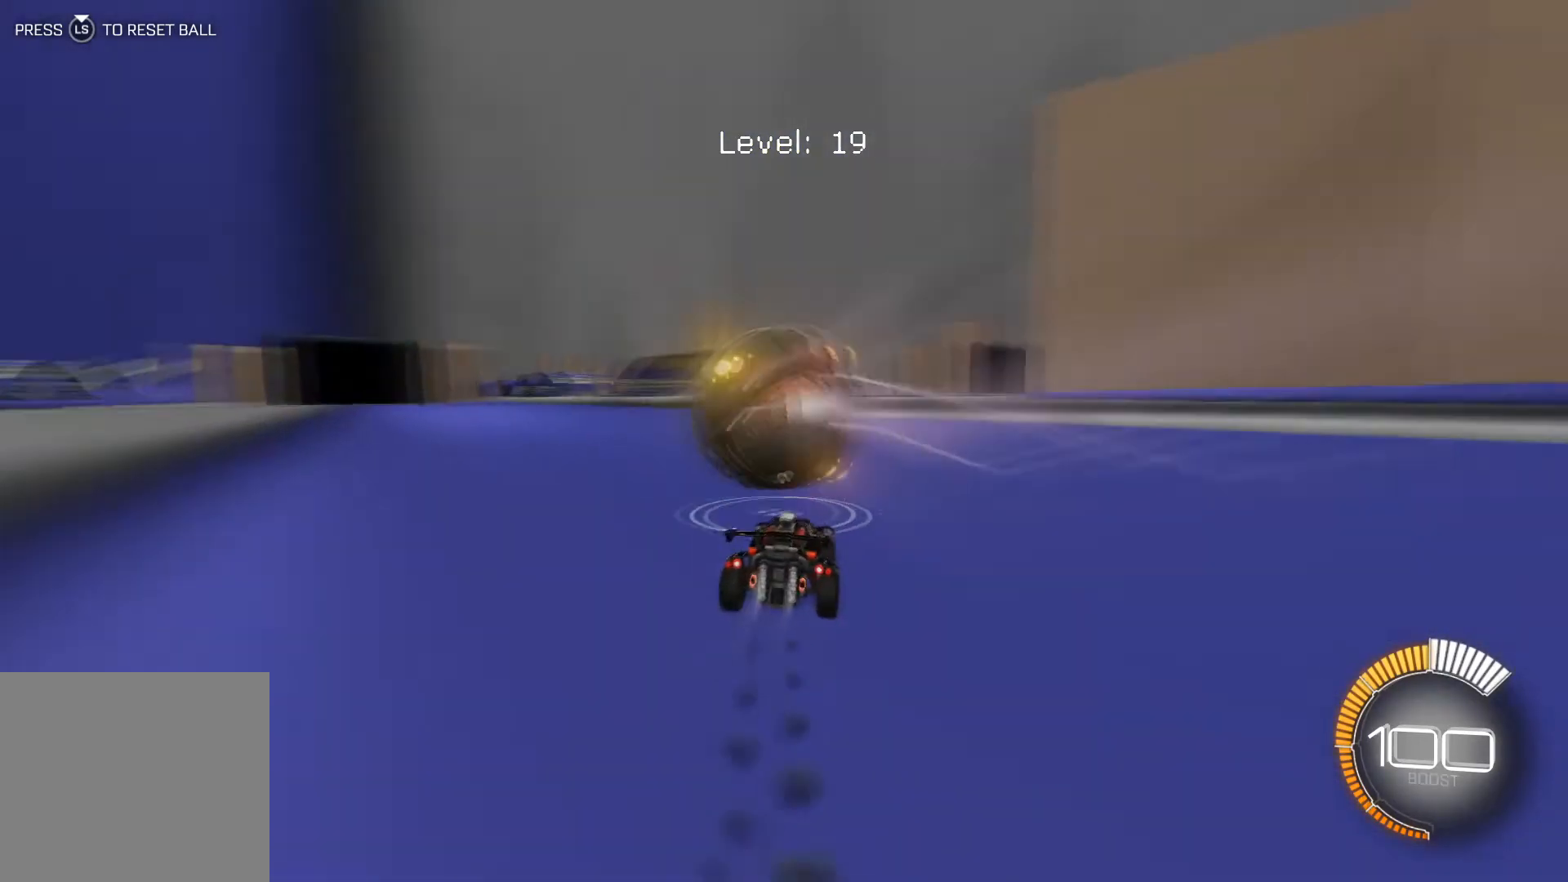
{"buttons": ["R2", "L3"], "left_stick": "center", "events": [[33, "left_stick", "center"], [167, "left_stick", "left"], [300, "R1", "up"], [300, "left_stick", "center"], [434, "L3", "down"]]}
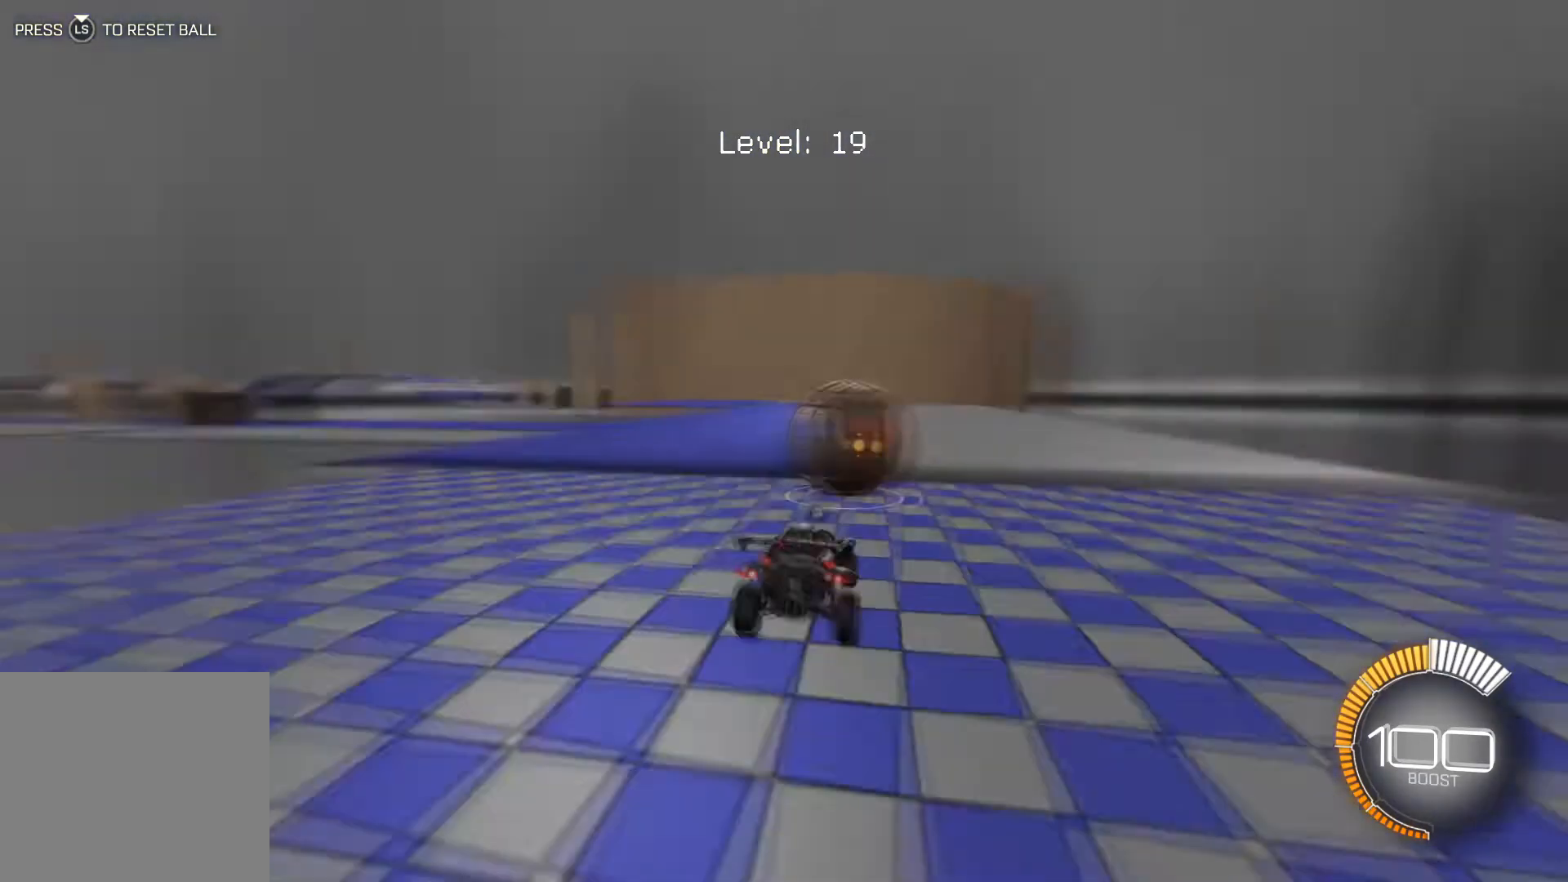
{"buttons": ["R2"], "left_stick": "center", "events": [[33, "L3", "up"], [300, "R1", "down"], [500, "R1", "up"]]}
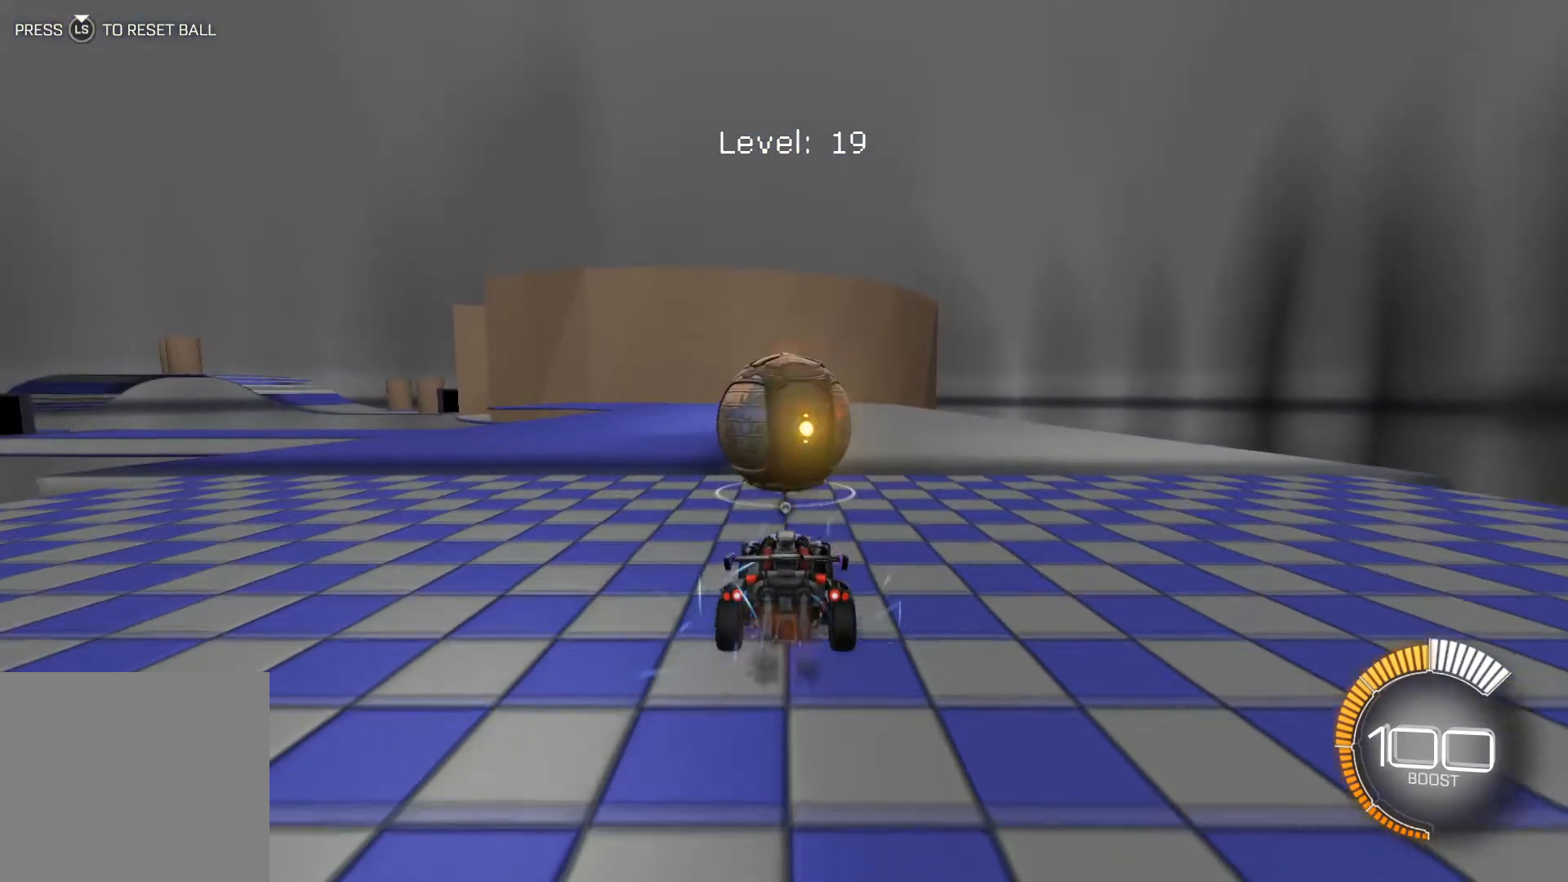
{"buttons": ["R1", "R2"], "left_stick": "center", "events": [[100, "R2", "up"], [300, "R2", "down"], [334, "R1", "down"]]}
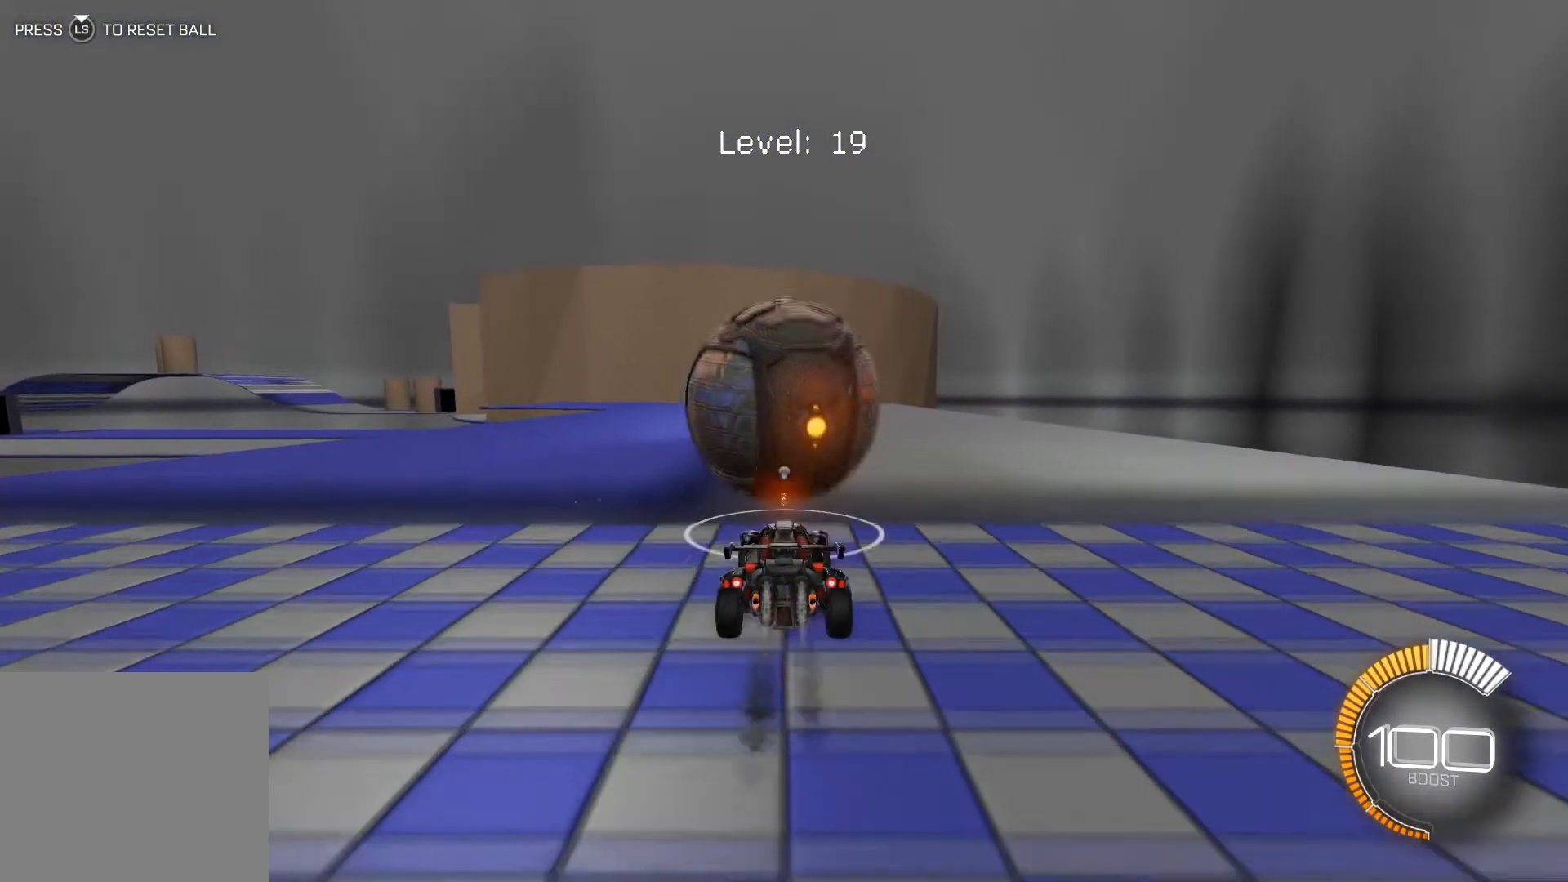
{"buttons": [], "left_stick": "center", "events": [[267, "R1", "up"], [467, "R2", "up"]]}
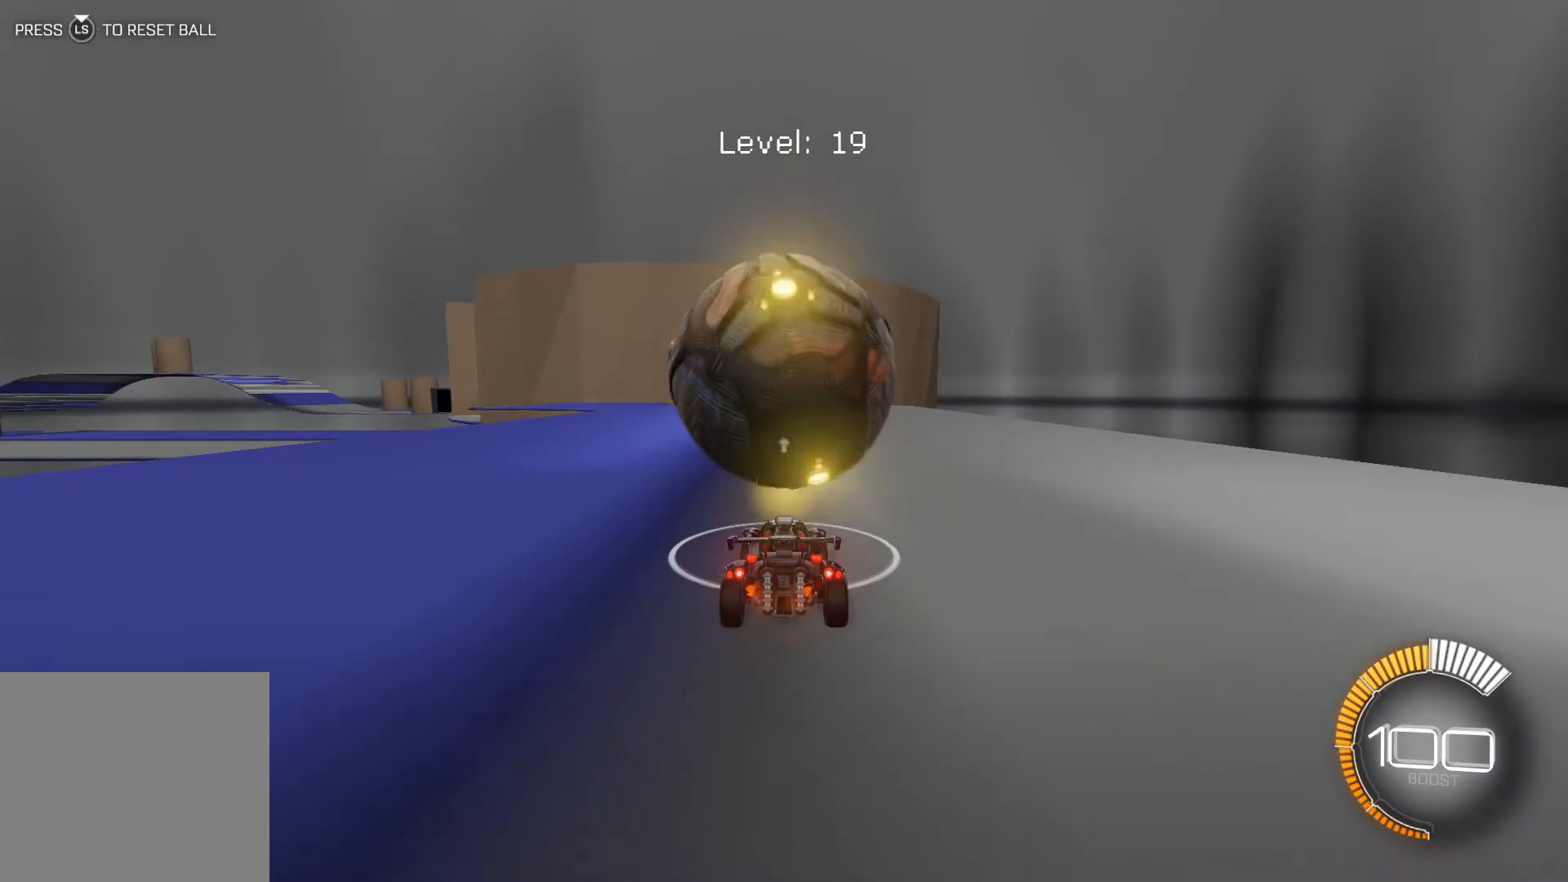
{"buttons": ["R1", "R2"], "left_stick": "center", "events": [[100, "R2", "down"], [334, "R1", "down"]]}
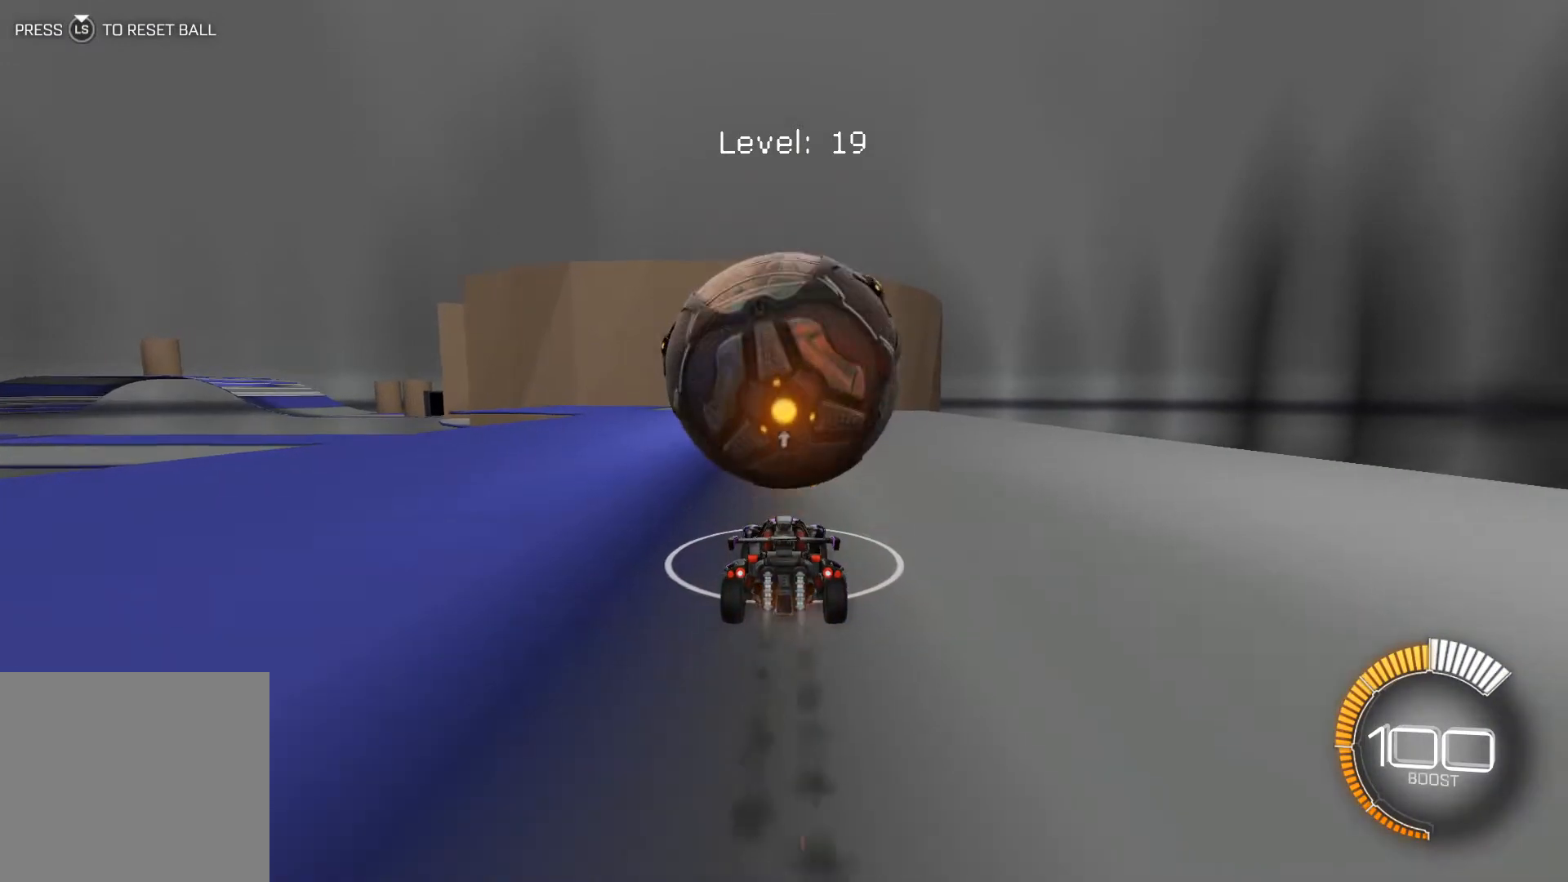
{"buttons": ["R2"], "left_stick": "center", "events": [[66, "R1", "up"]]}
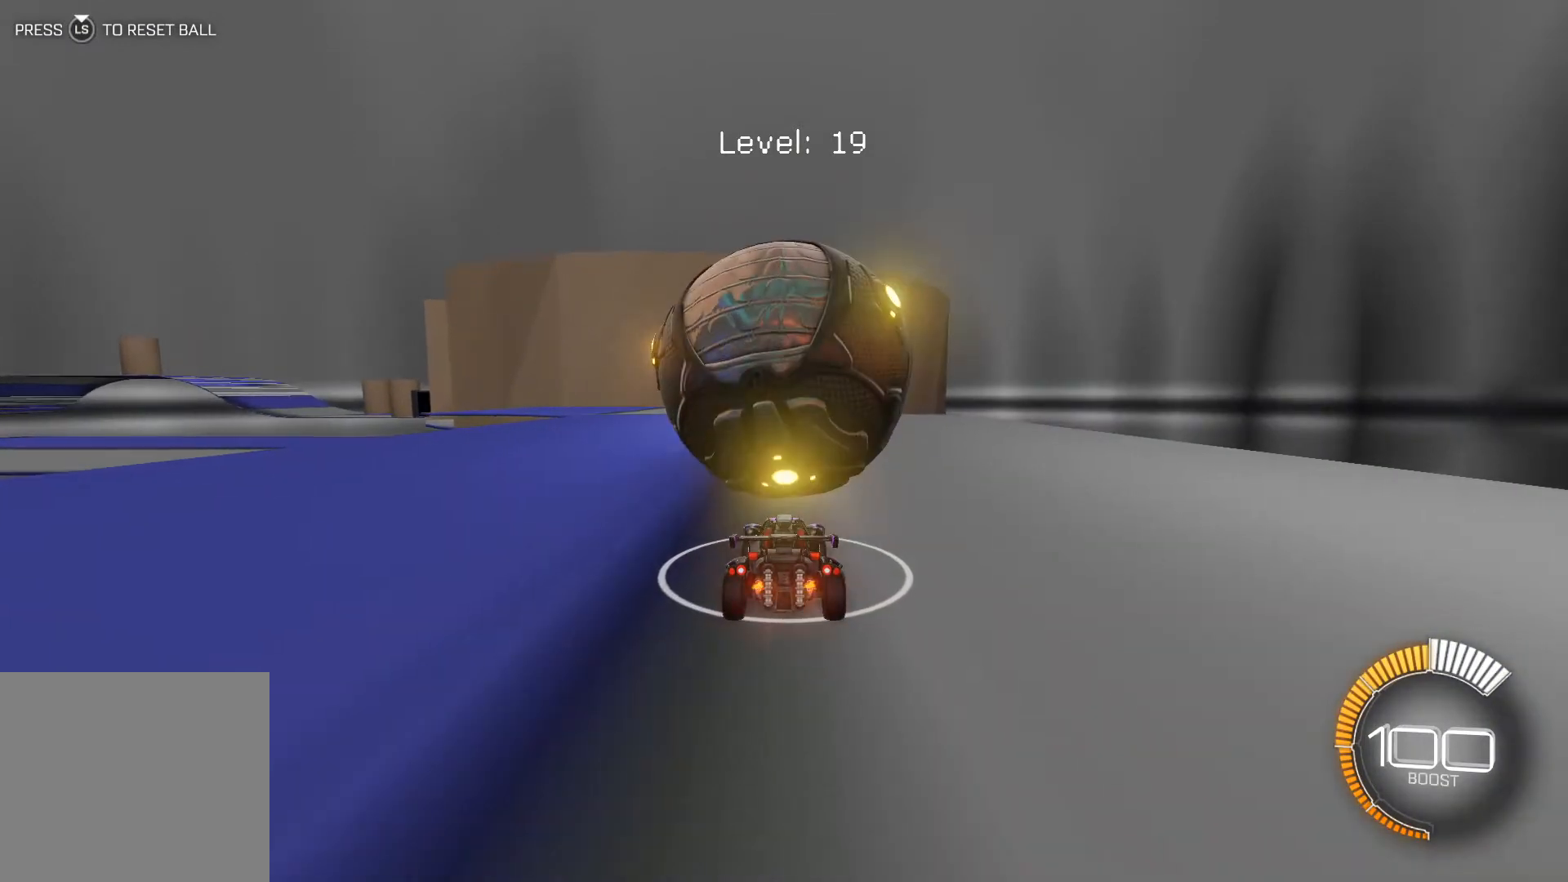
{"buttons": ["R2"], "left_stick": "center", "events": [[134, "R1", "down"], [334, "R1", "up"]]}
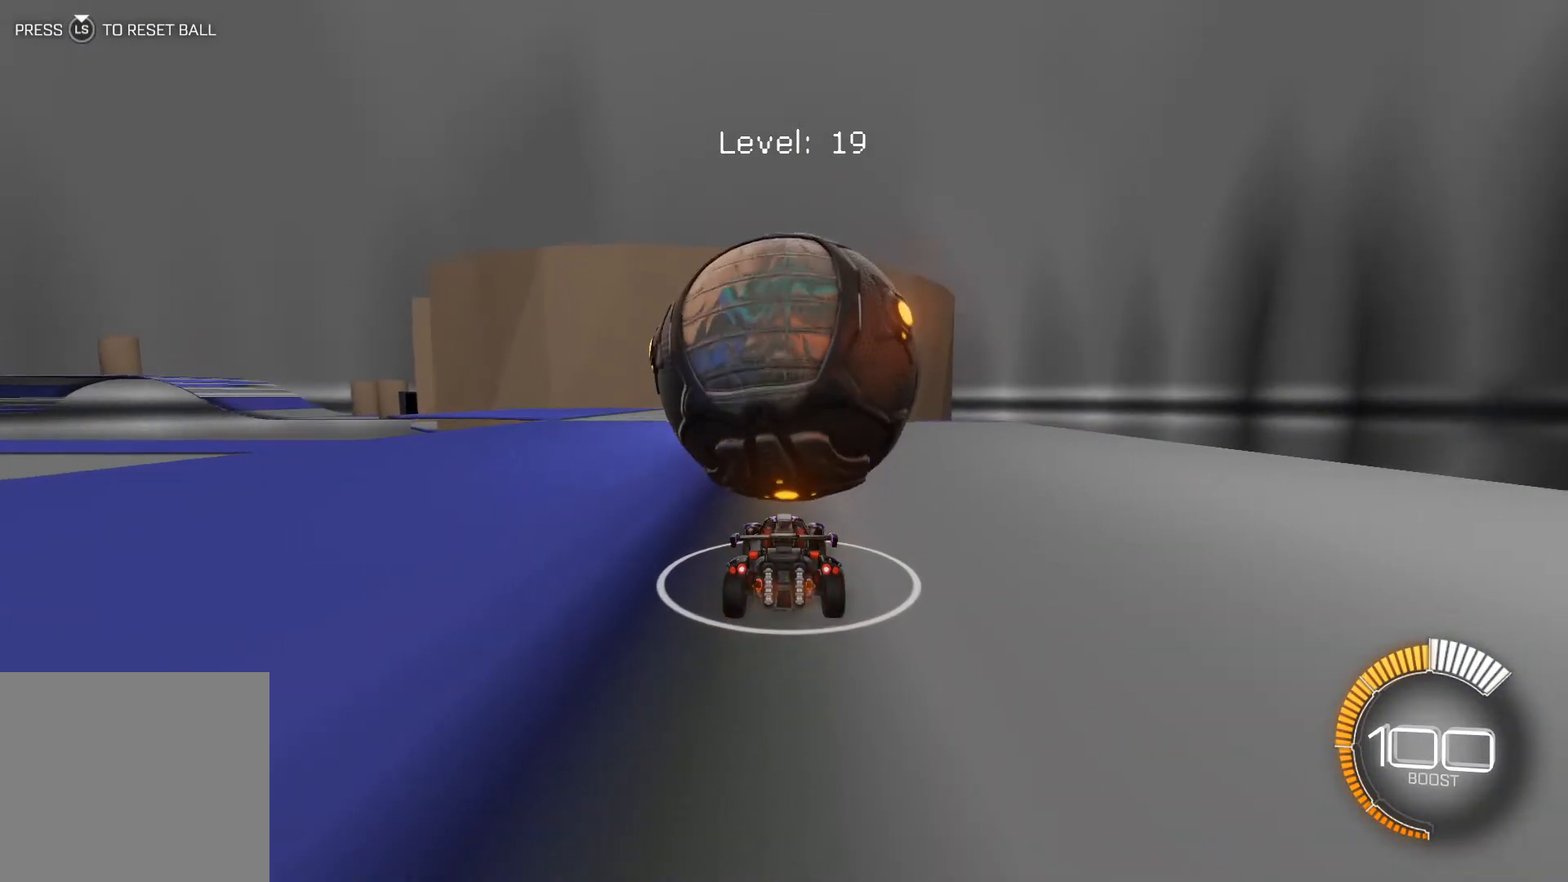
{"buttons": ["R2"], "left_stick": "center", "events": []}
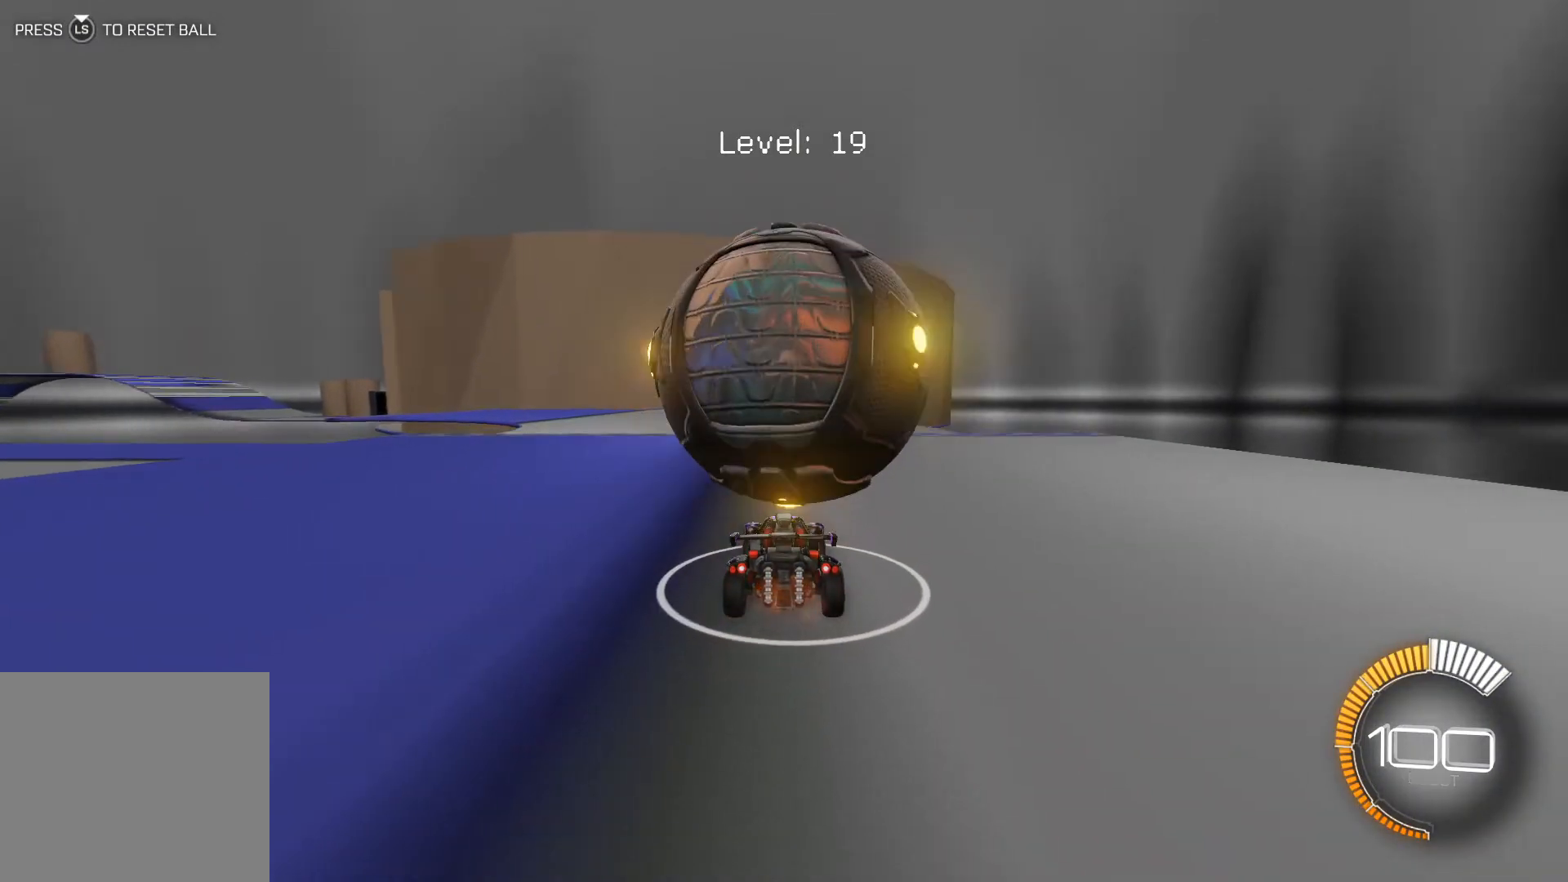
{"buttons": ["R2"], "left_stick": "center", "events": [[33, "R2", "up"], [133, "R2", "down"]]}